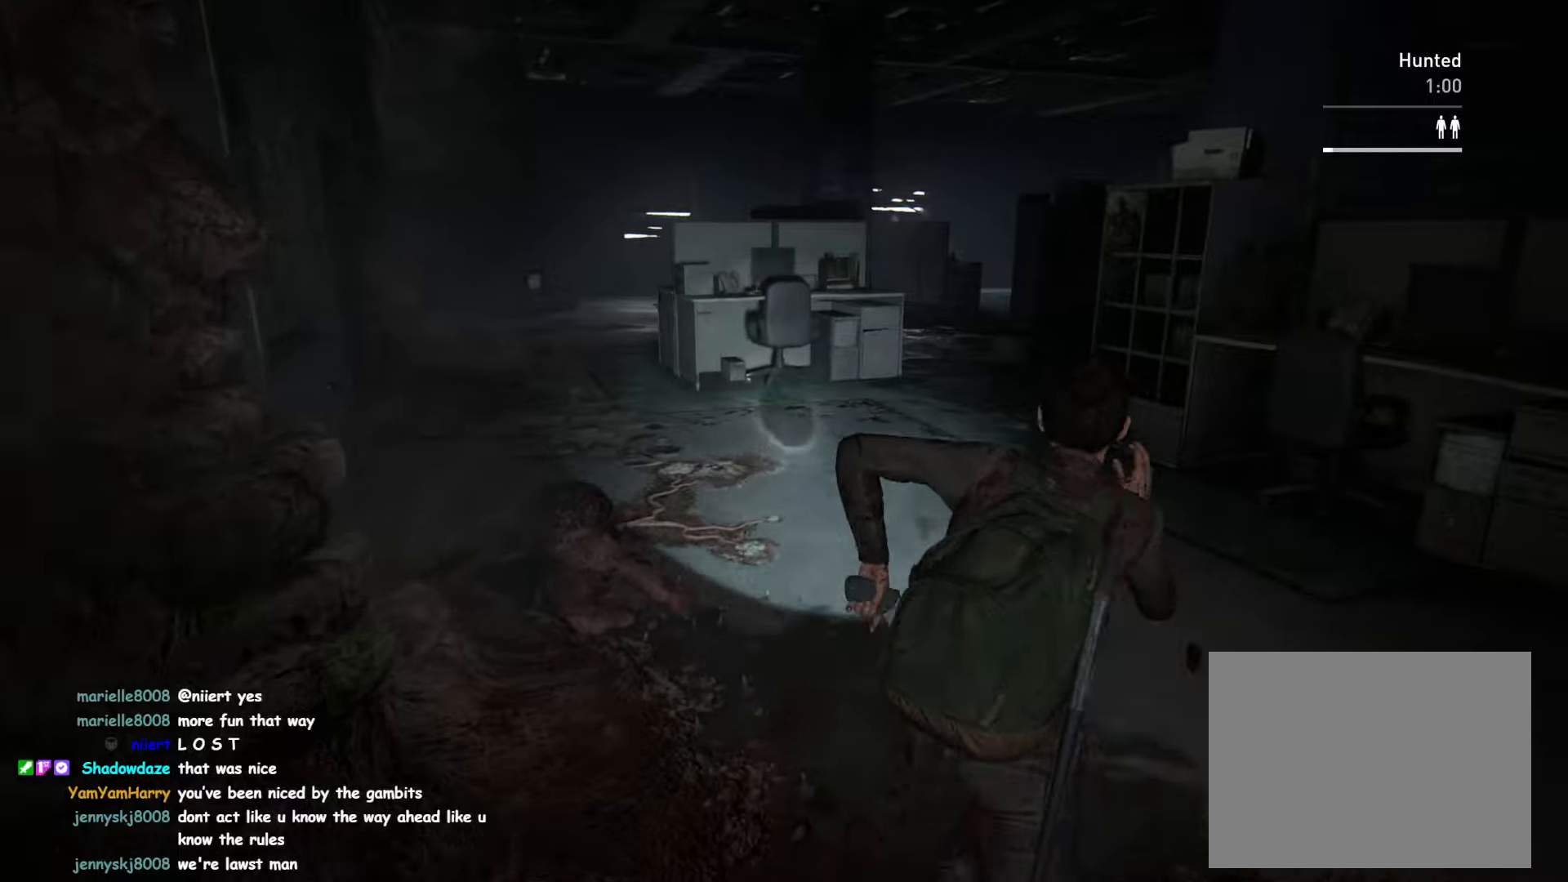
Gameplay with a controller (PlayStation layout); each line is a JSON object with the inputs held at the frame after it. "events" lists button and stick changes between this image and that frame as [ms after this image, input, new state], when the widget could be followed in between.
{"buttons": ["L1"], "left_stick": "down-left", "right_stick": "right", "events": [[84, "R2", "down"], [234, "R2", "up"], [250, "right_stick", "right"], [317, "R2", "down"], [434, "R2", "up"], [467, "left_stick", "down-left"]]}
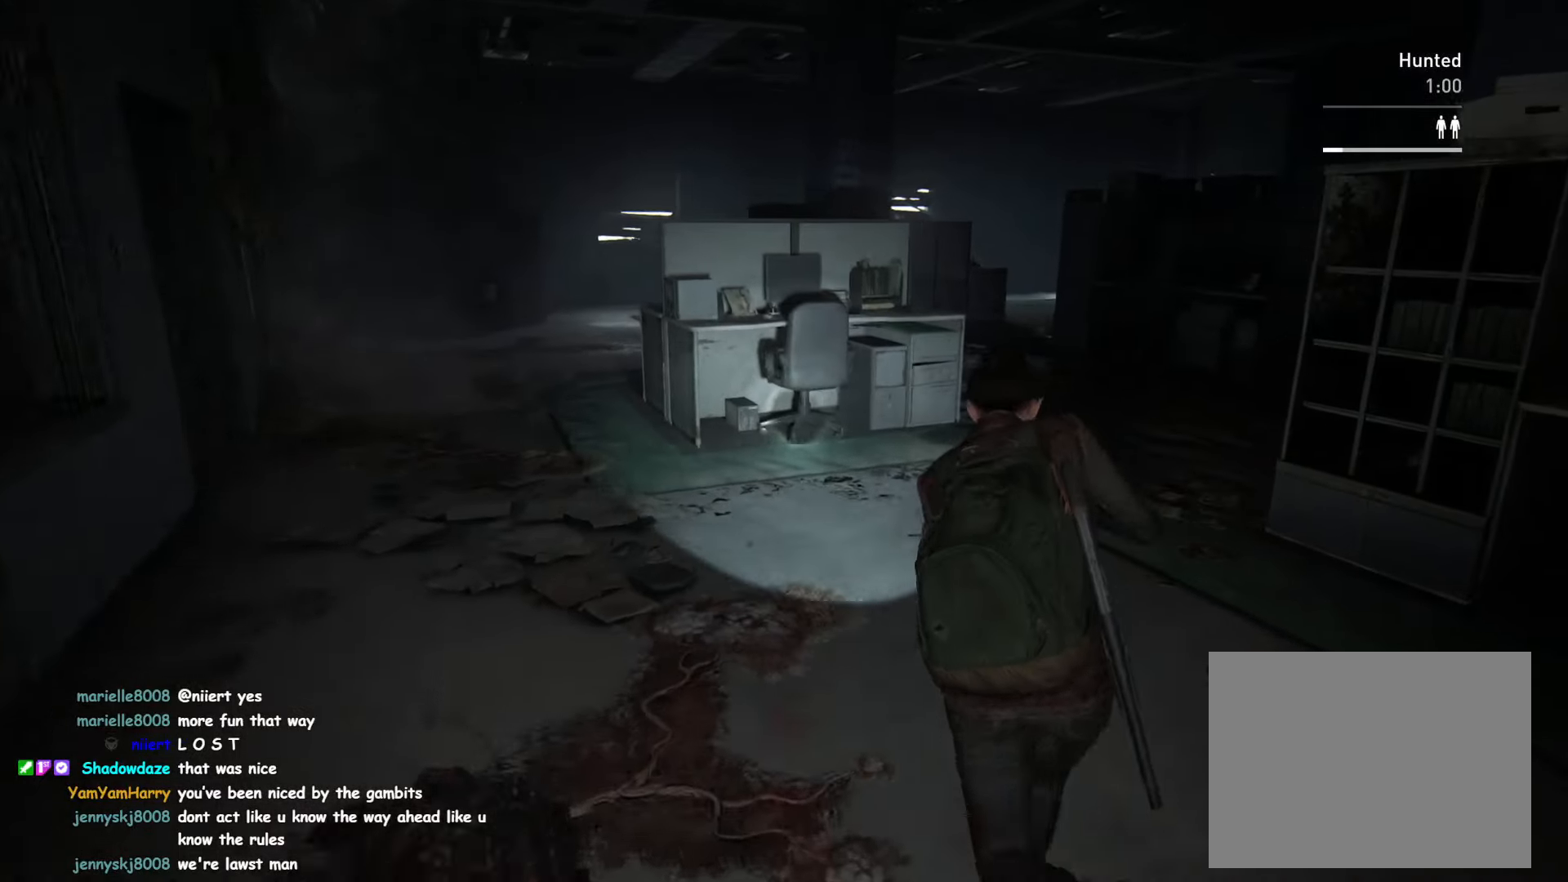
{"buttons": ["L1"], "left_stick": "right", "right_stick": "center", "events": [[84, "R2", "down"], [84, "left_stick", "center"], [117, "right_stick", "center"], [134, "L1", "up"], [184, "right_stick", "right"], [234, "R2", "up"], [384, "left_stick", "right"], [400, "right_stick", "center"], [434, "L1", "down"]]}
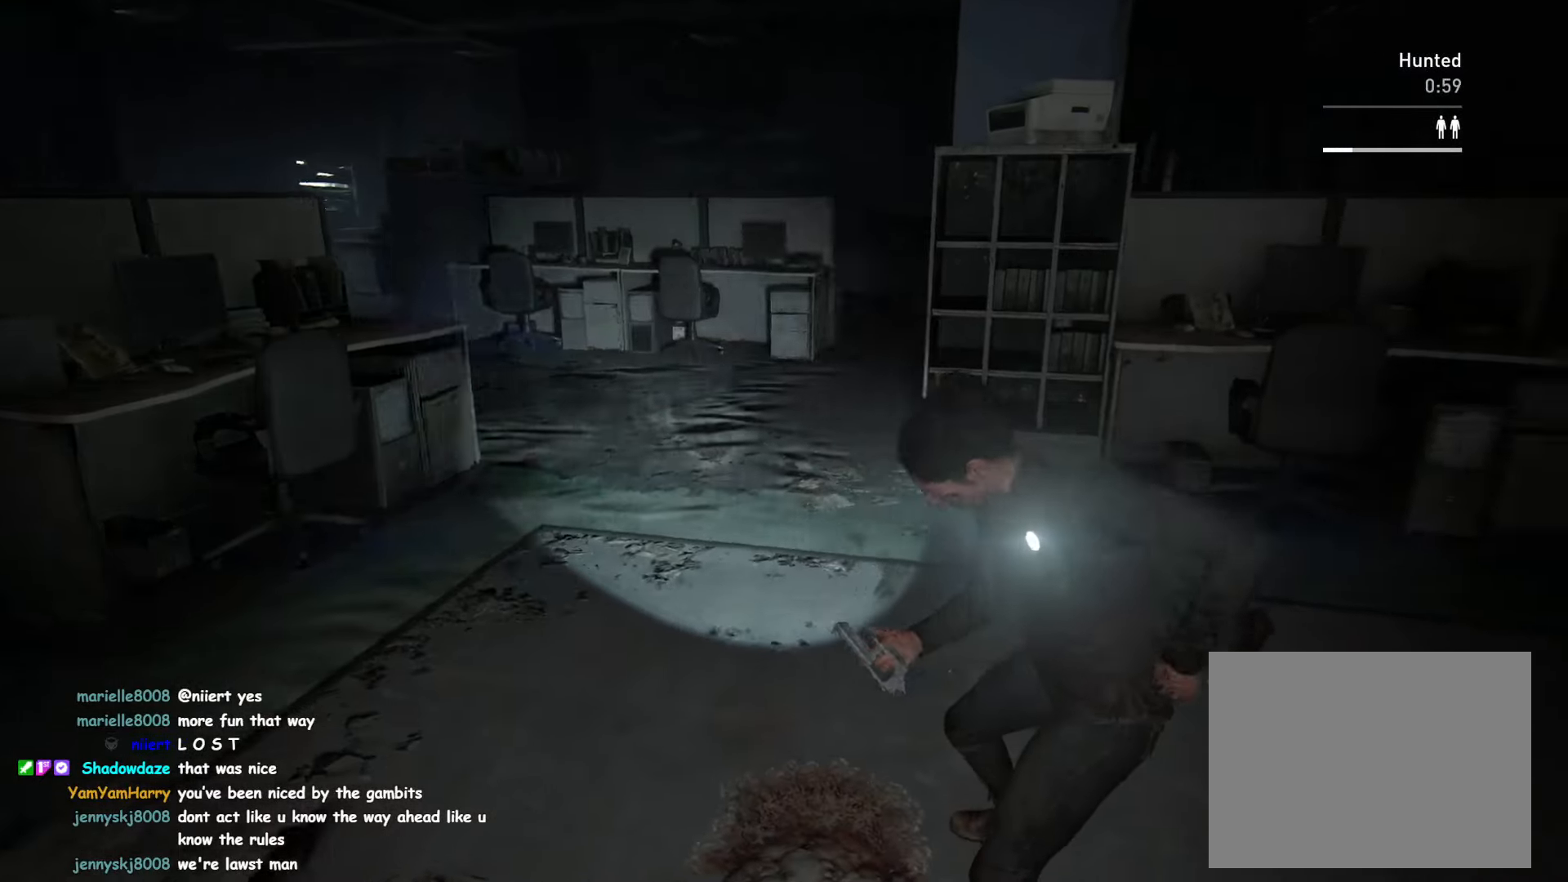
{"buttons": ["L1"], "left_stick": "right", "right_stick": "center", "events": []}
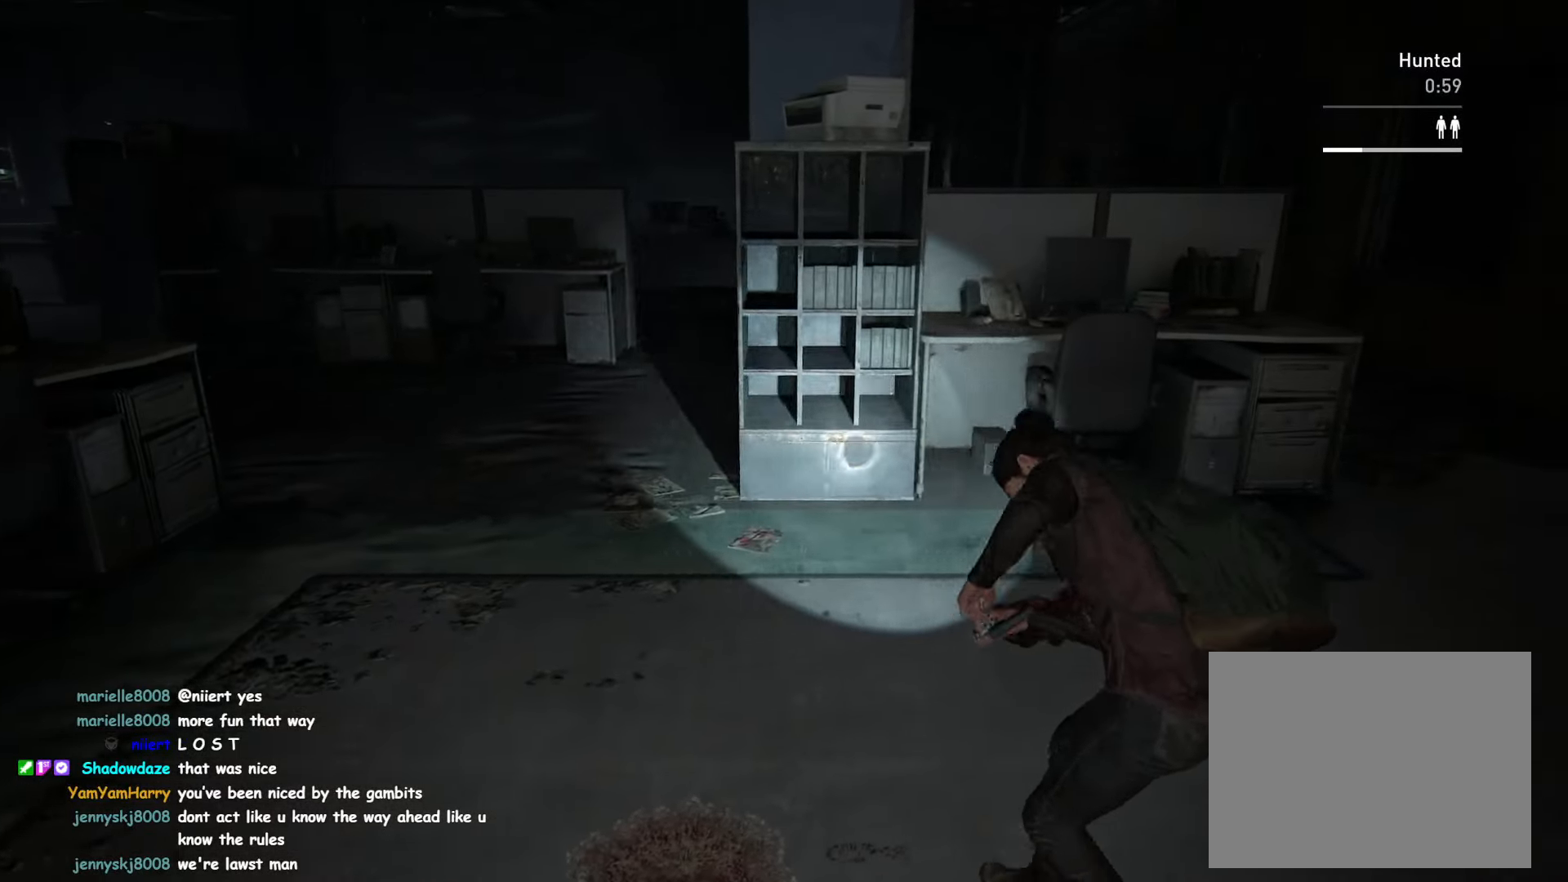
{"buttons": ["L1"], "left_stick": "up-right", "right_stick": "center", "events": [[84, "left_stick", "up-right"], [267, "left_stick", "up"], [484, "left_stick", "up-right"]]}
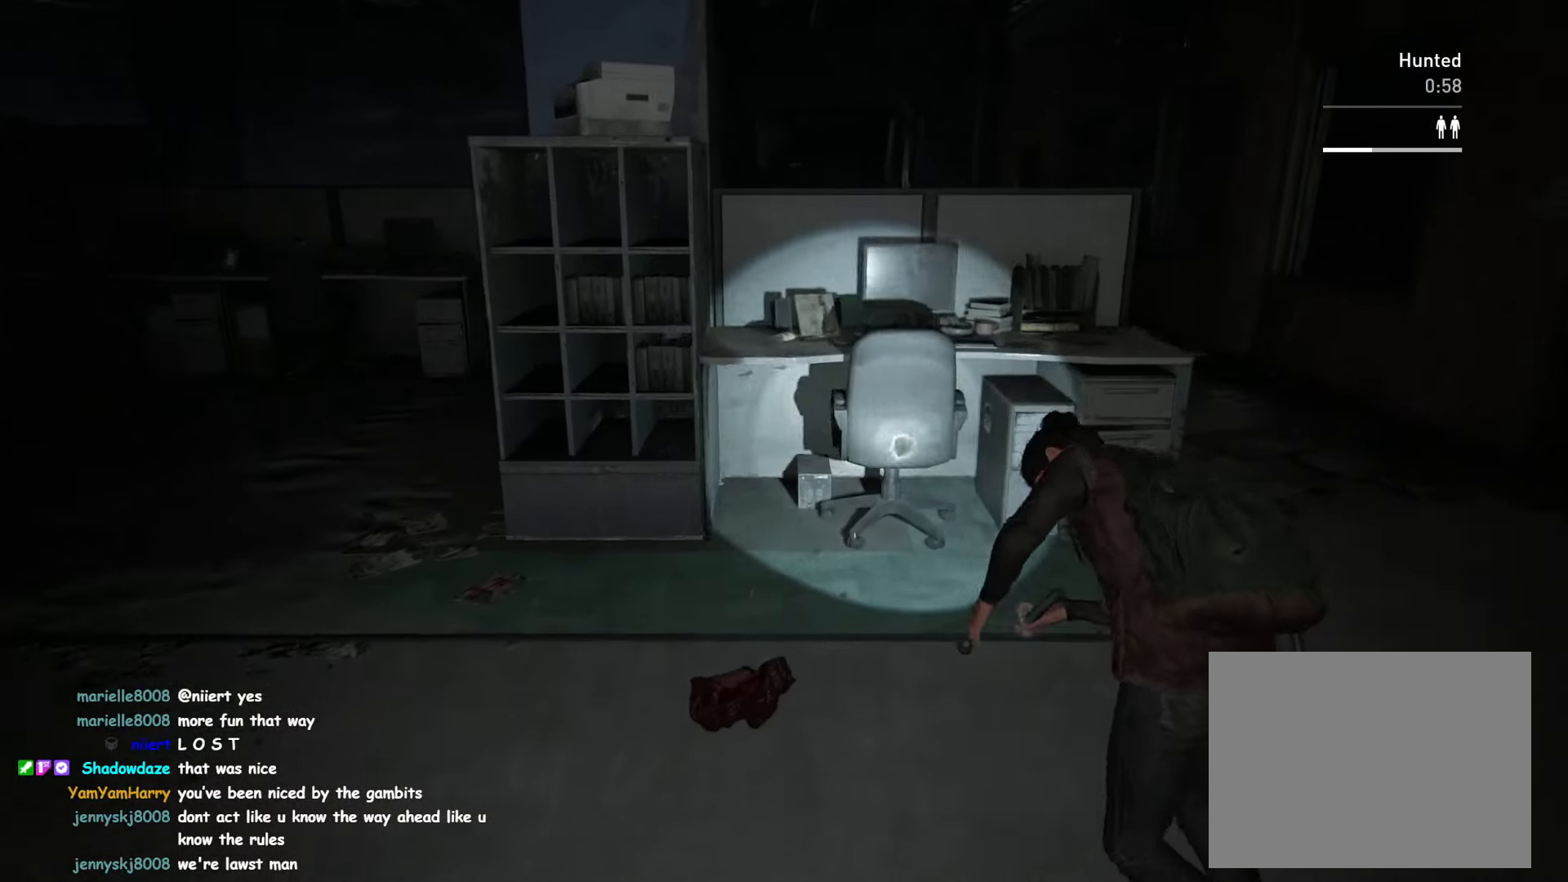
{"buttons": ["L1"], "left_stick": "up", "right_stick": "center", "events": [[350, "TRIANGLE", "down"], [484, "TRIANGLE", "up"], [484, "left_stick", "up"]]}
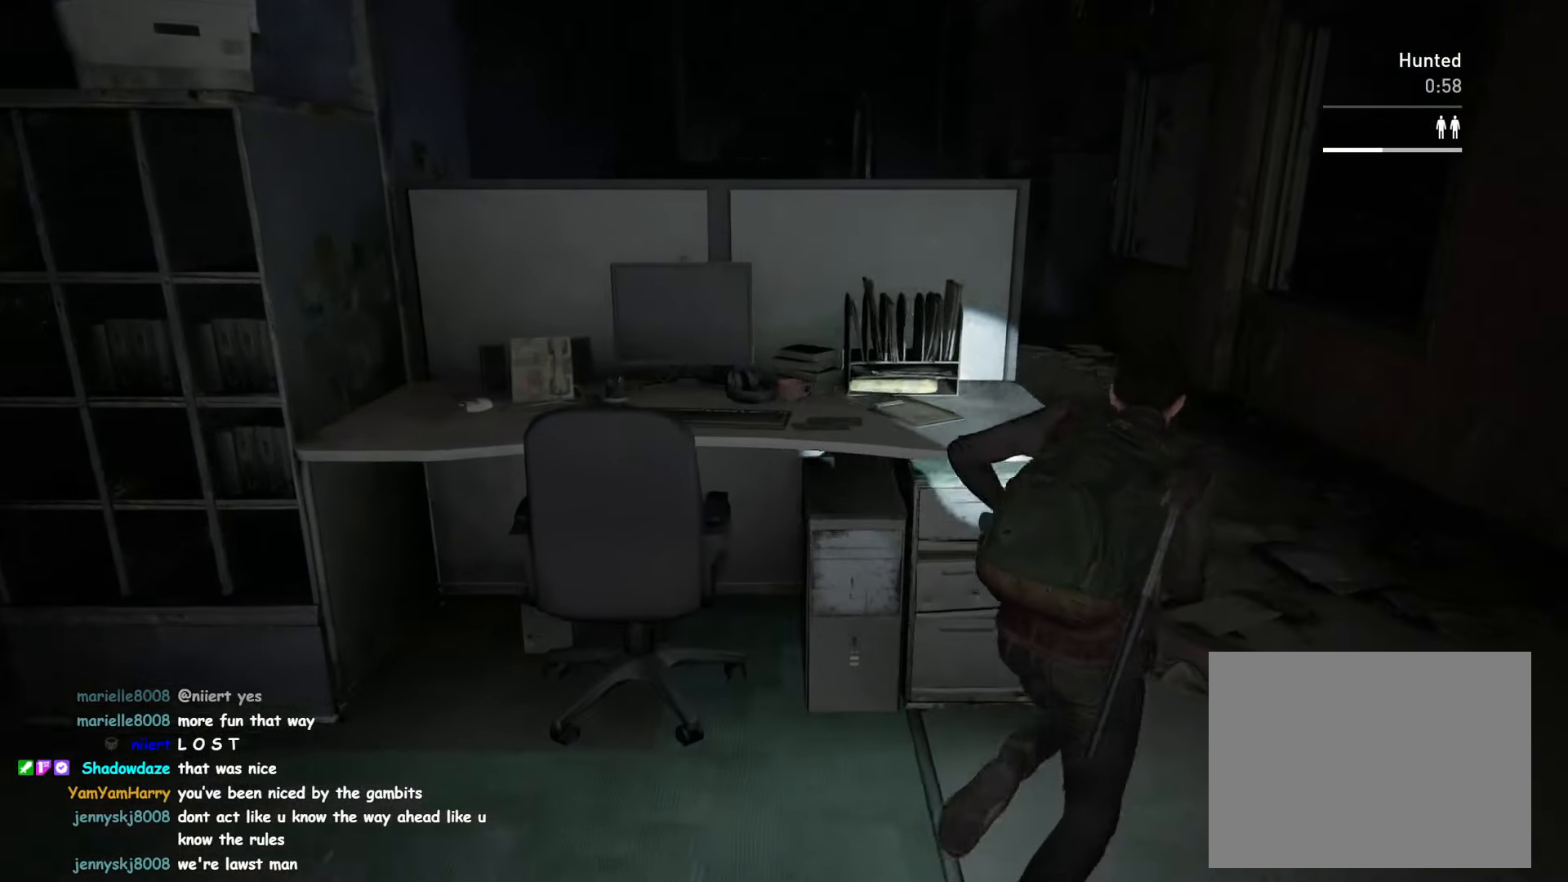
{"buttons": ["L1"], "left_stick": "up", "right_stick": "left", "events": [[117, "TRIANGLE", "down"], [167, "right_stick", "left"], [234, "TRIANGLE", "up"], [317, "right_stick", "center"], [484, "right_stick", "left"]]}
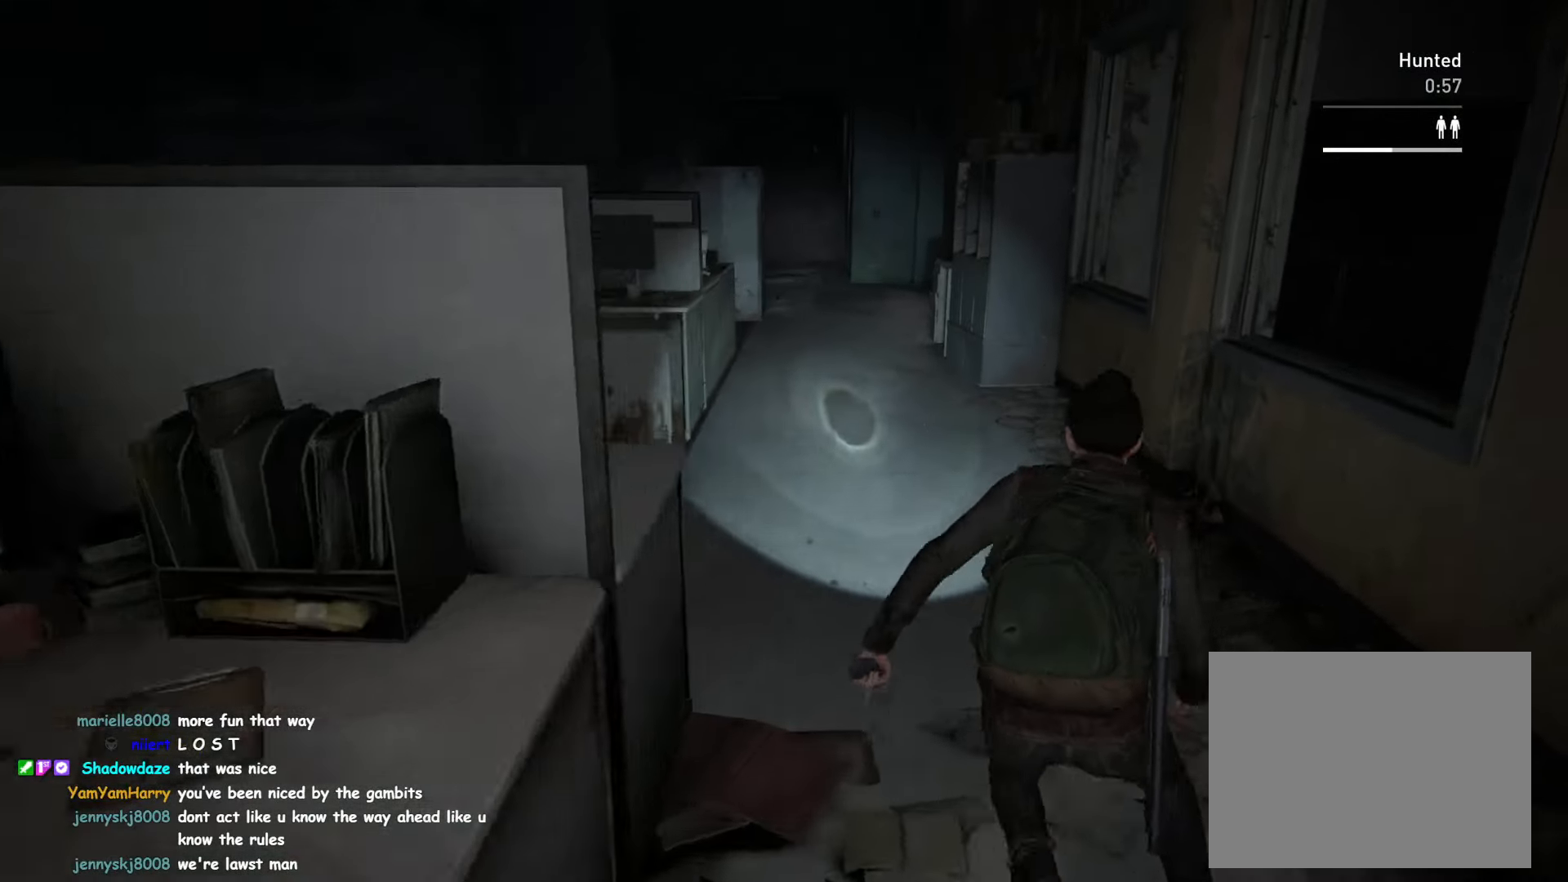
{"buttons": ["L1"], "left_stick": "up-left", "right_stick": "center"}
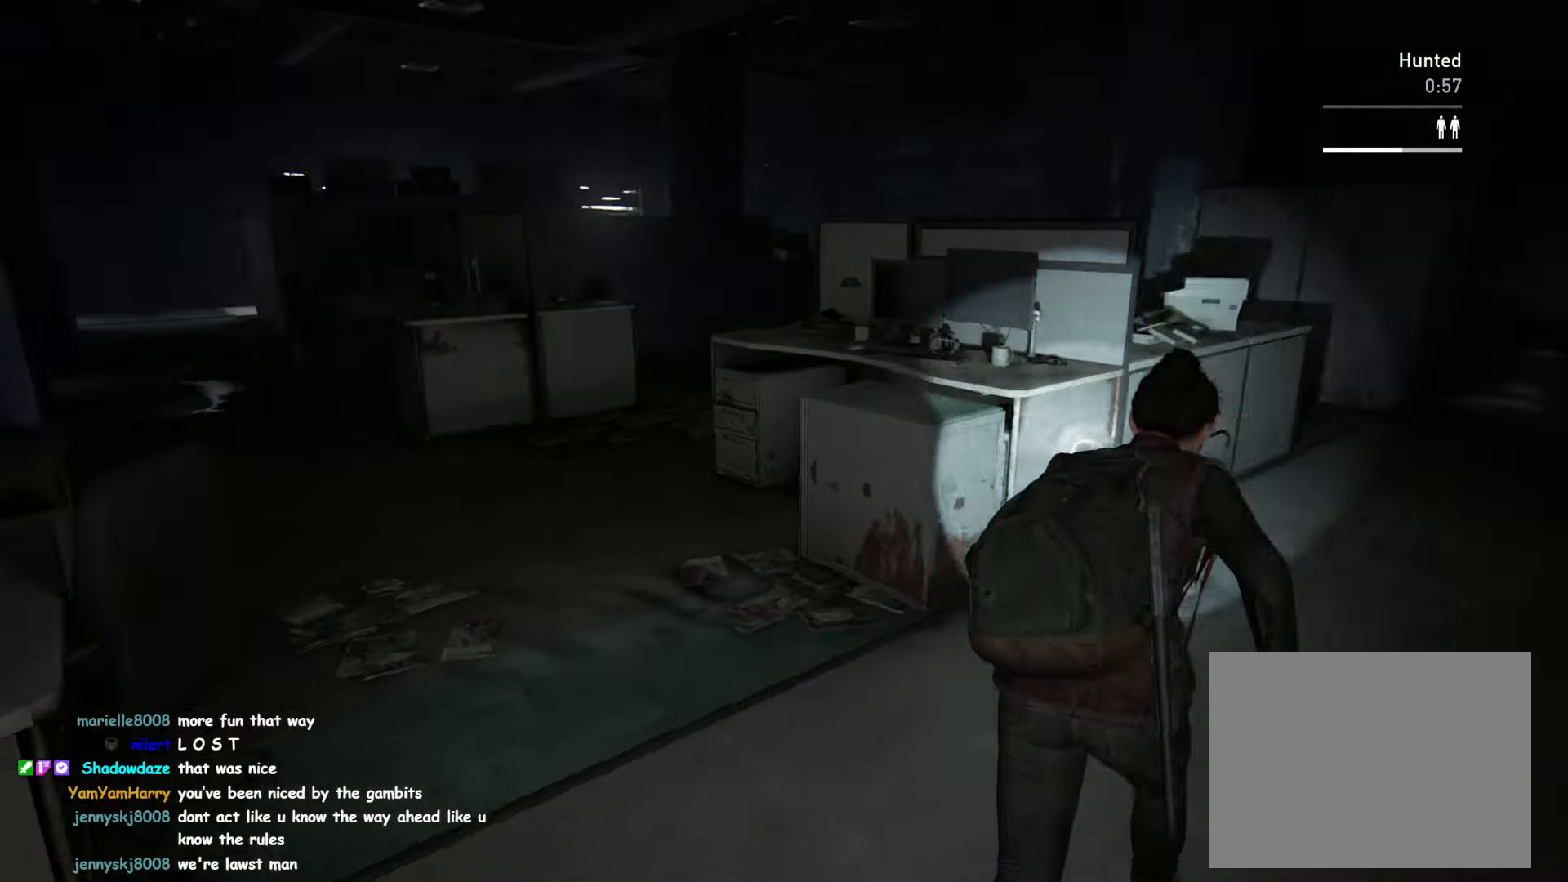
{"buttons": ["L1", "L2"], "left_stick": "up-left", "right_stick": "center", "events": [[250, "right_stick", "right"], [450, "L2", "down"], [467, "right_stick", "center"]]}
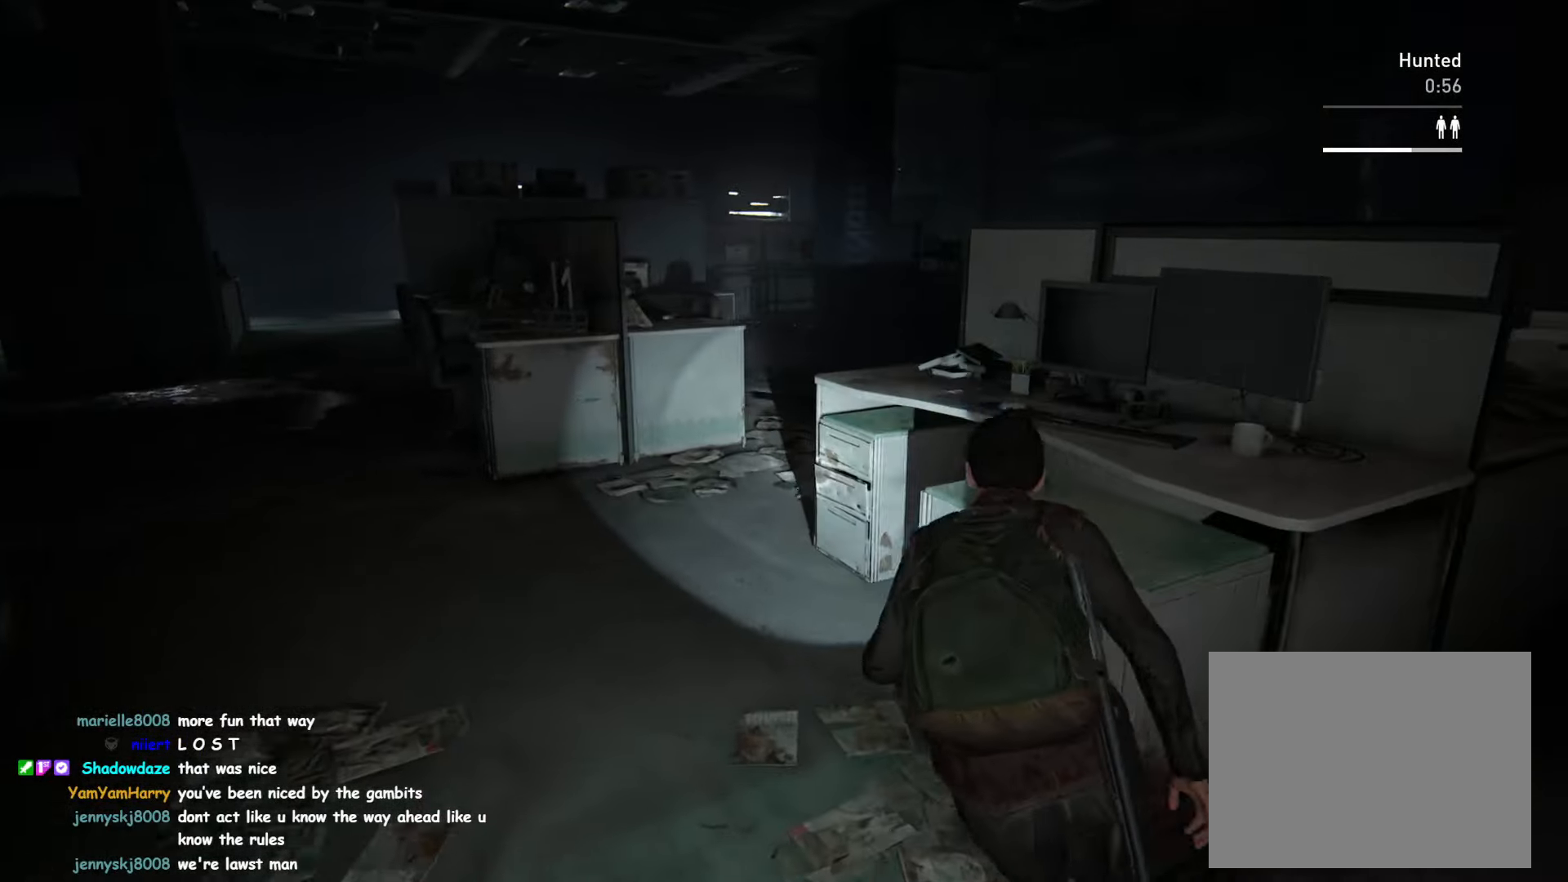
{"buttons": ["L1"], "left_stick": "up", "right_stick": "center", "events": [[17, "L2", "up"], [216, "left_stick", "up"]]}
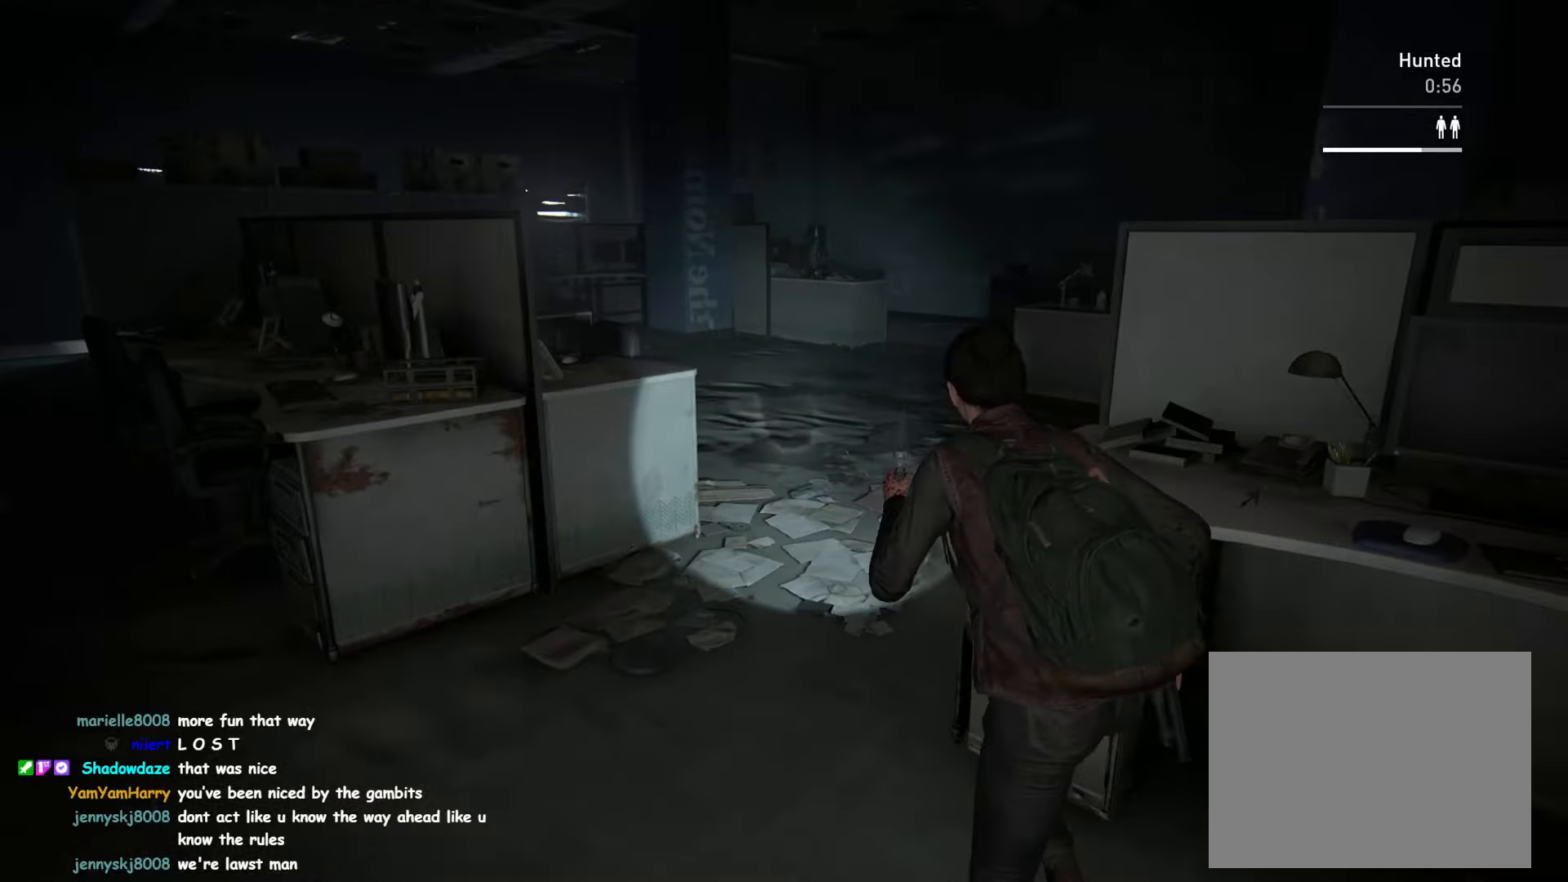
{"buttons": ["L1"], "left_stick": "up-right", "right_stick": "center", "events": [[316, "right_stick", "up-right"], [400, "right_stick", "center"], [483, "left_stick", "up-right"]]}
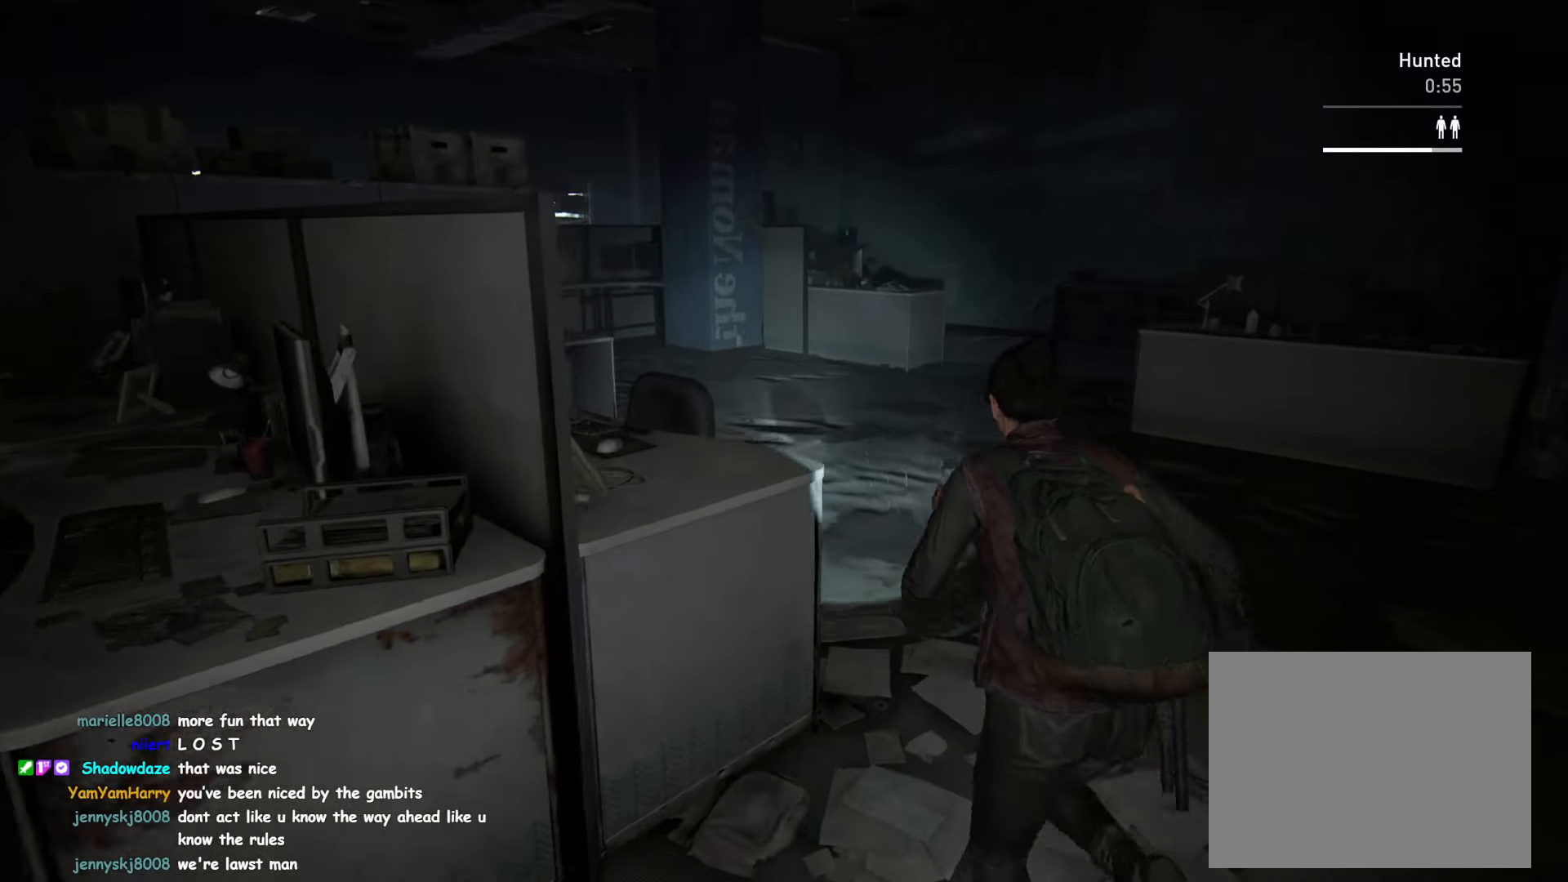
{"buttons": ["L1"], "left_stick": "up-right", "right_stick": "center", "events": [[283, "DPAD_RIGHT", "down"], [416, "DPAD_RIGHT", "up"]]}
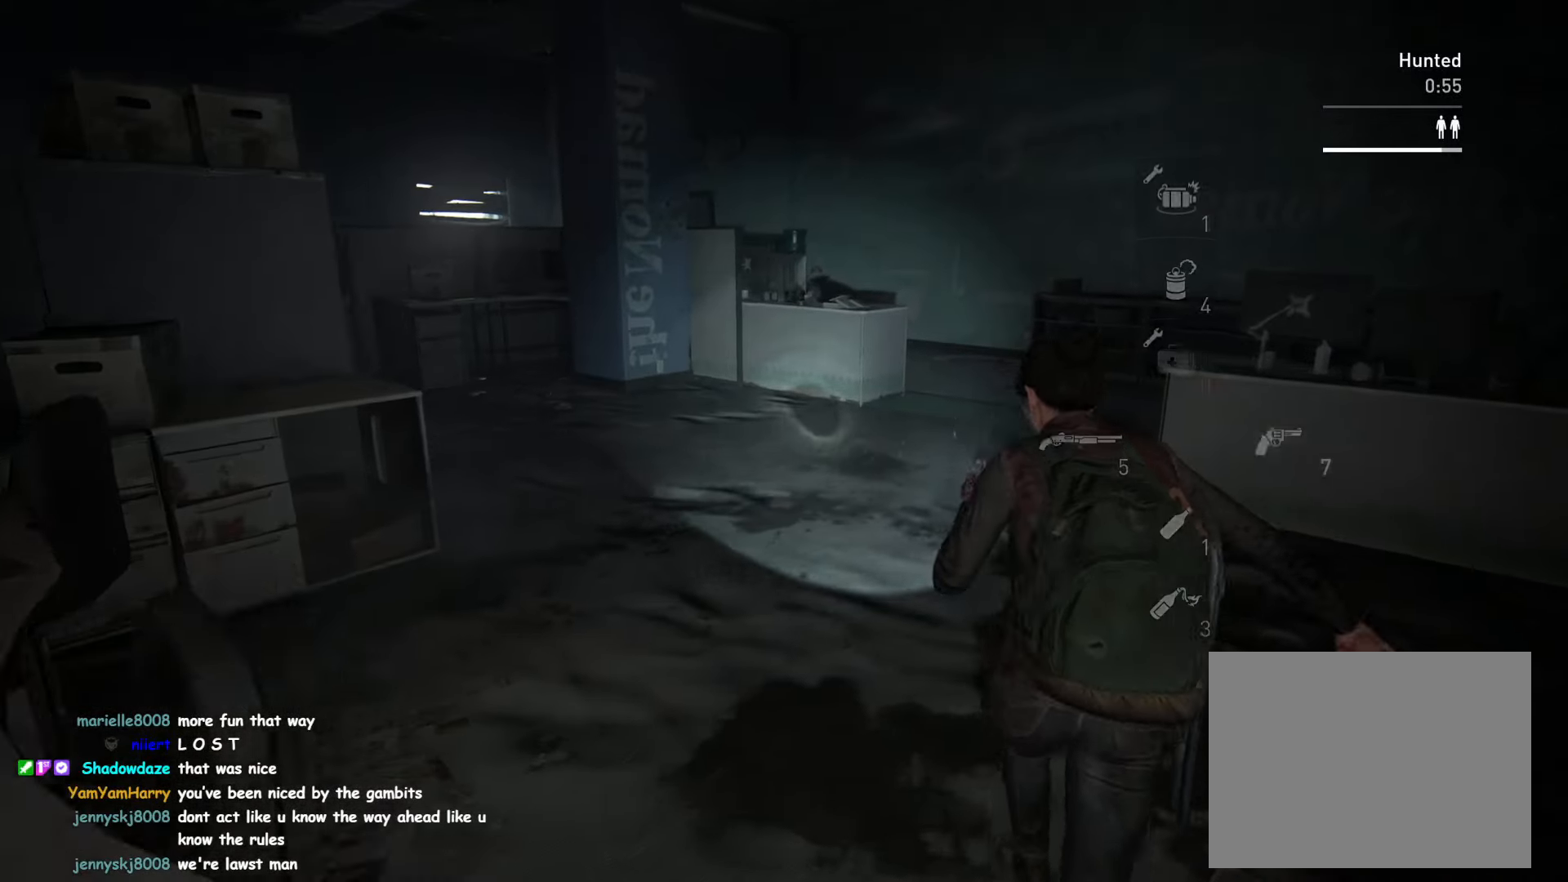
{"buttons": ["L1"], "left_stick": "up-right", "right_stick": "center", "events": [[66, "DPAD_LEFT", "down"], [150, "DPAD_LEFT", "up"]]}
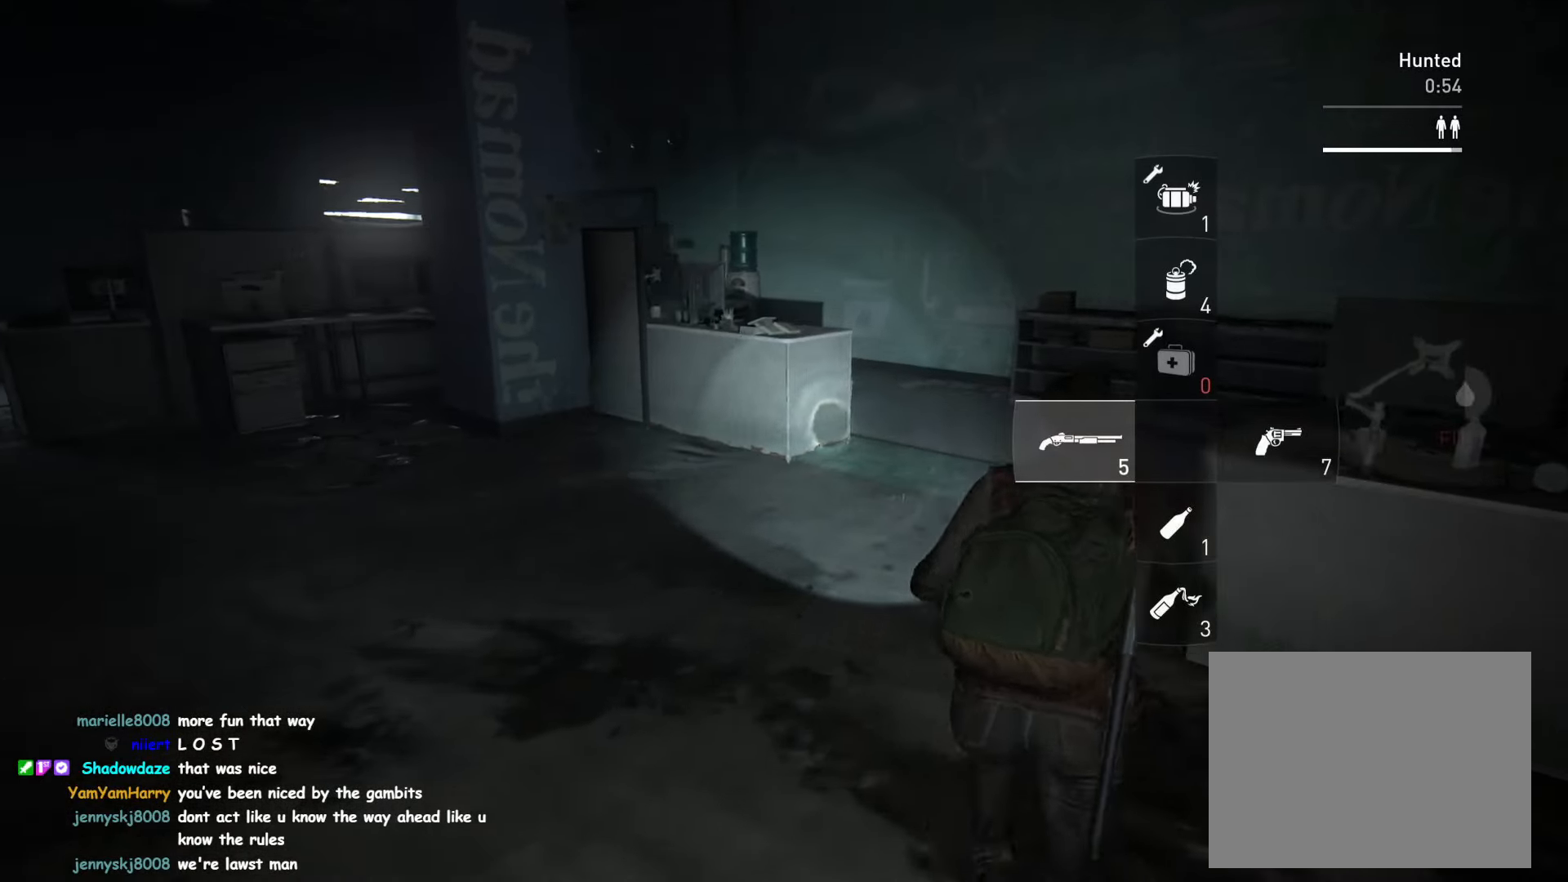
{"buttons": ["L1"], "left_stick": "up-right", "right_stick": "up-left", "events": [[83, "right_stick", "up-left"], [450, "right_stick", "center"], [500, "right_stick", "up-left"]]}
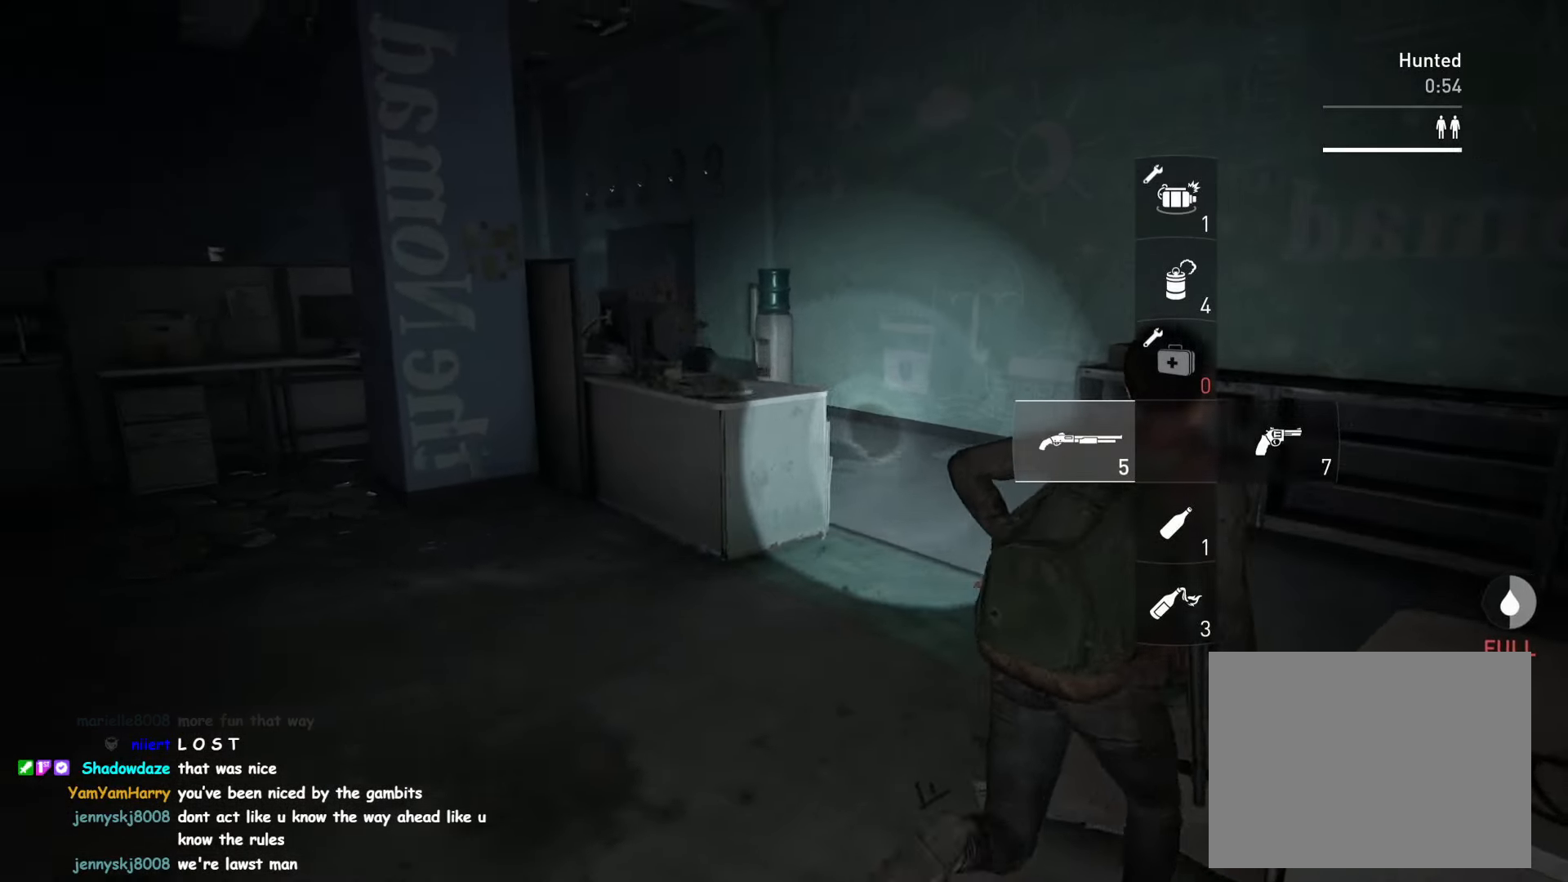
{"buttons": ["L2"], "left_stick": "up", "right_stick": "up-right", "events": [[50, "left_stick", "up"], [150, "CROSS", "down"], [166, "CROSS", "up"], [250, "right_stick", "up"], [300, "L2", "down"], [366, "L1", "up"], [500, "right_stick", "up-right"]]}
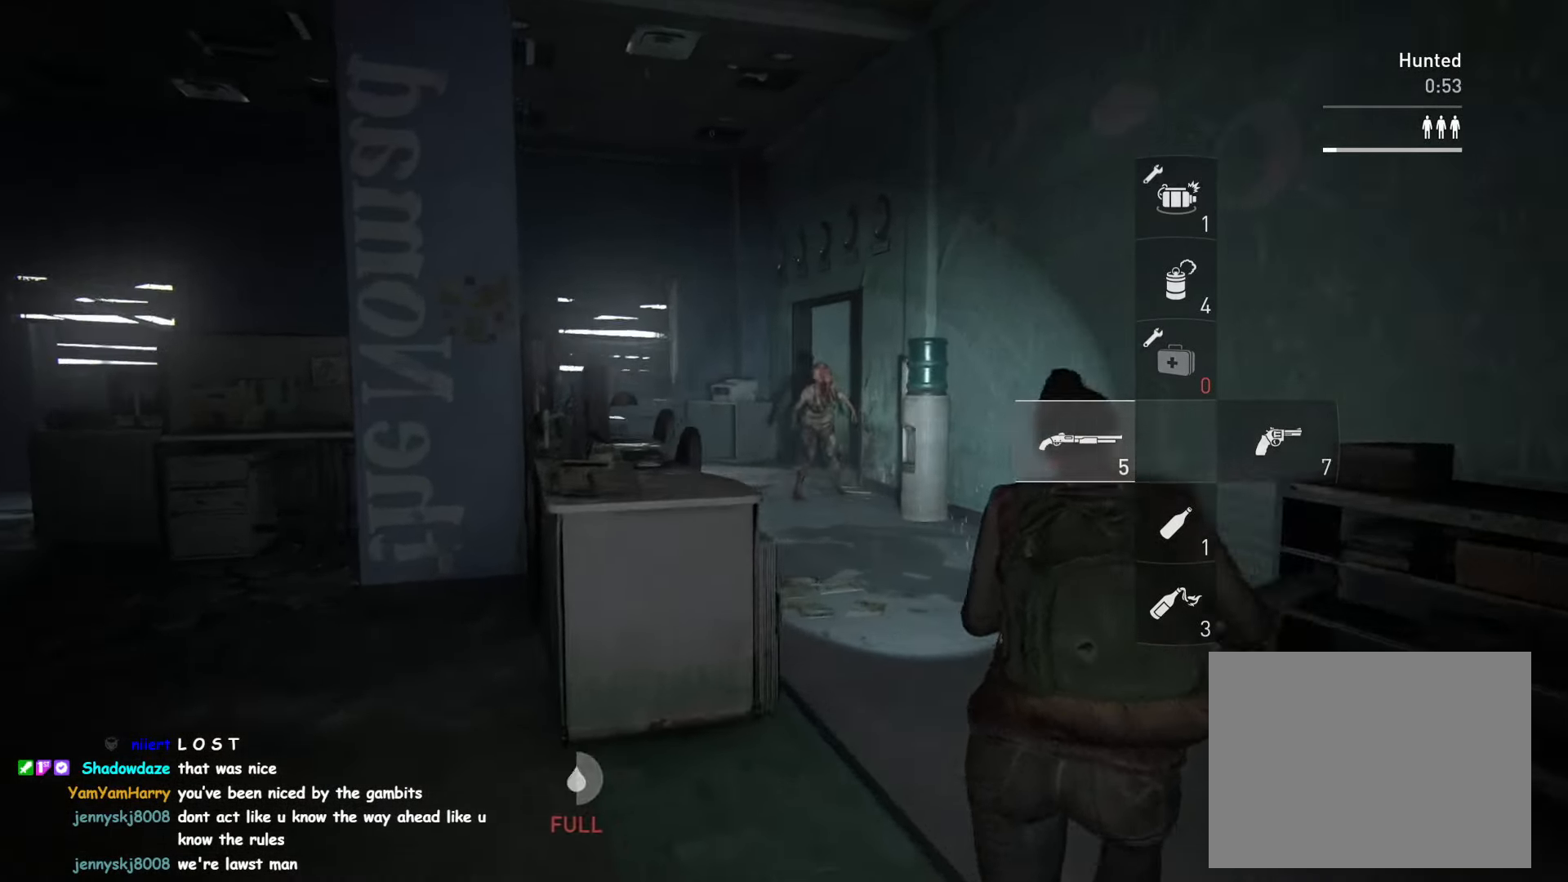
{"buttons": ["L2"], "left_stick": "up", "right_stick": "center", "events": [[250, "right_stick", "center"]]}
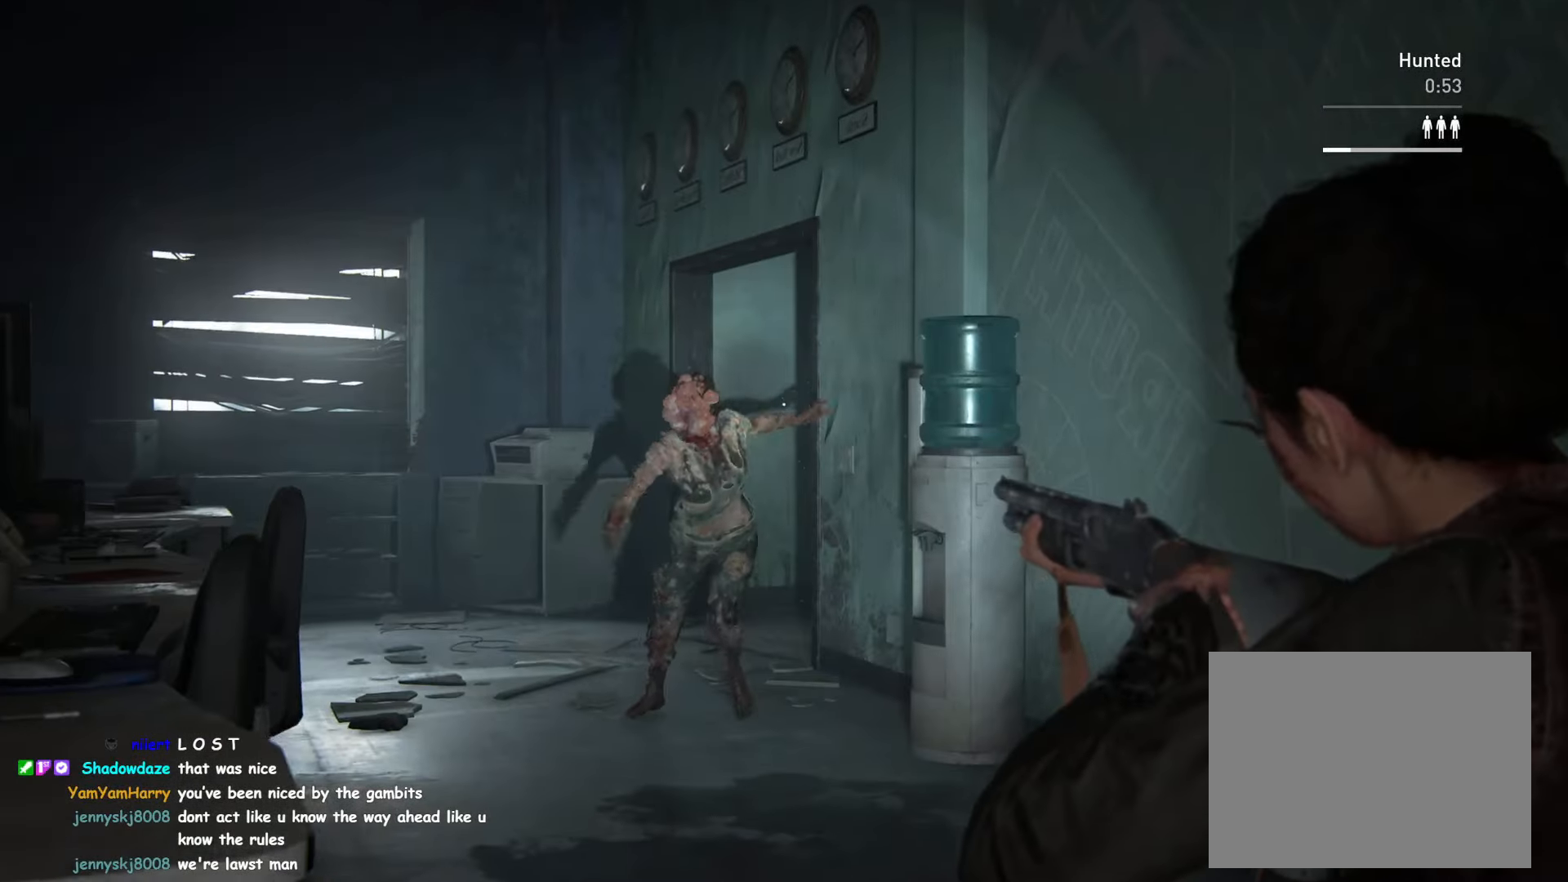
{"buttons": ["L2", "R2"], "left_stick": "up", "right_stick": "right", "events": [[450, "right_stick", "right"], [483, "R2", "down"]]}
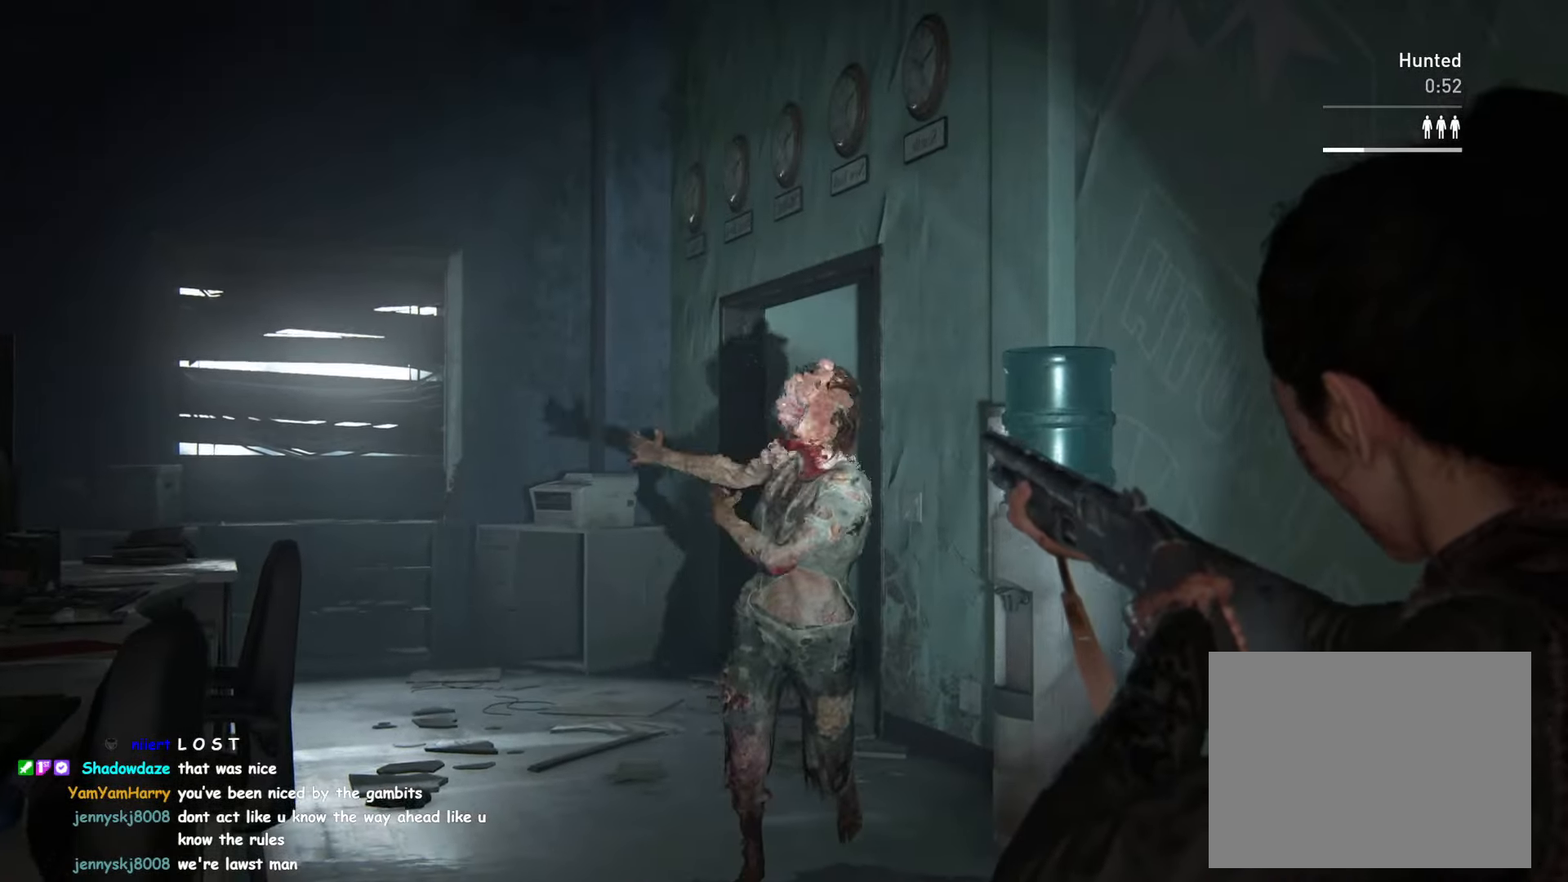
{"buttons": ["L1"], "left_stick": "up", "right_stick": "down-left", "events": [[66, "right_stick", "down-right"], [116, "R2", "up"], [133, "L2", "up"], [166, "right_stick", "down"], [250, "L1", "down"], [483, "right_stick", "down-left"]]}
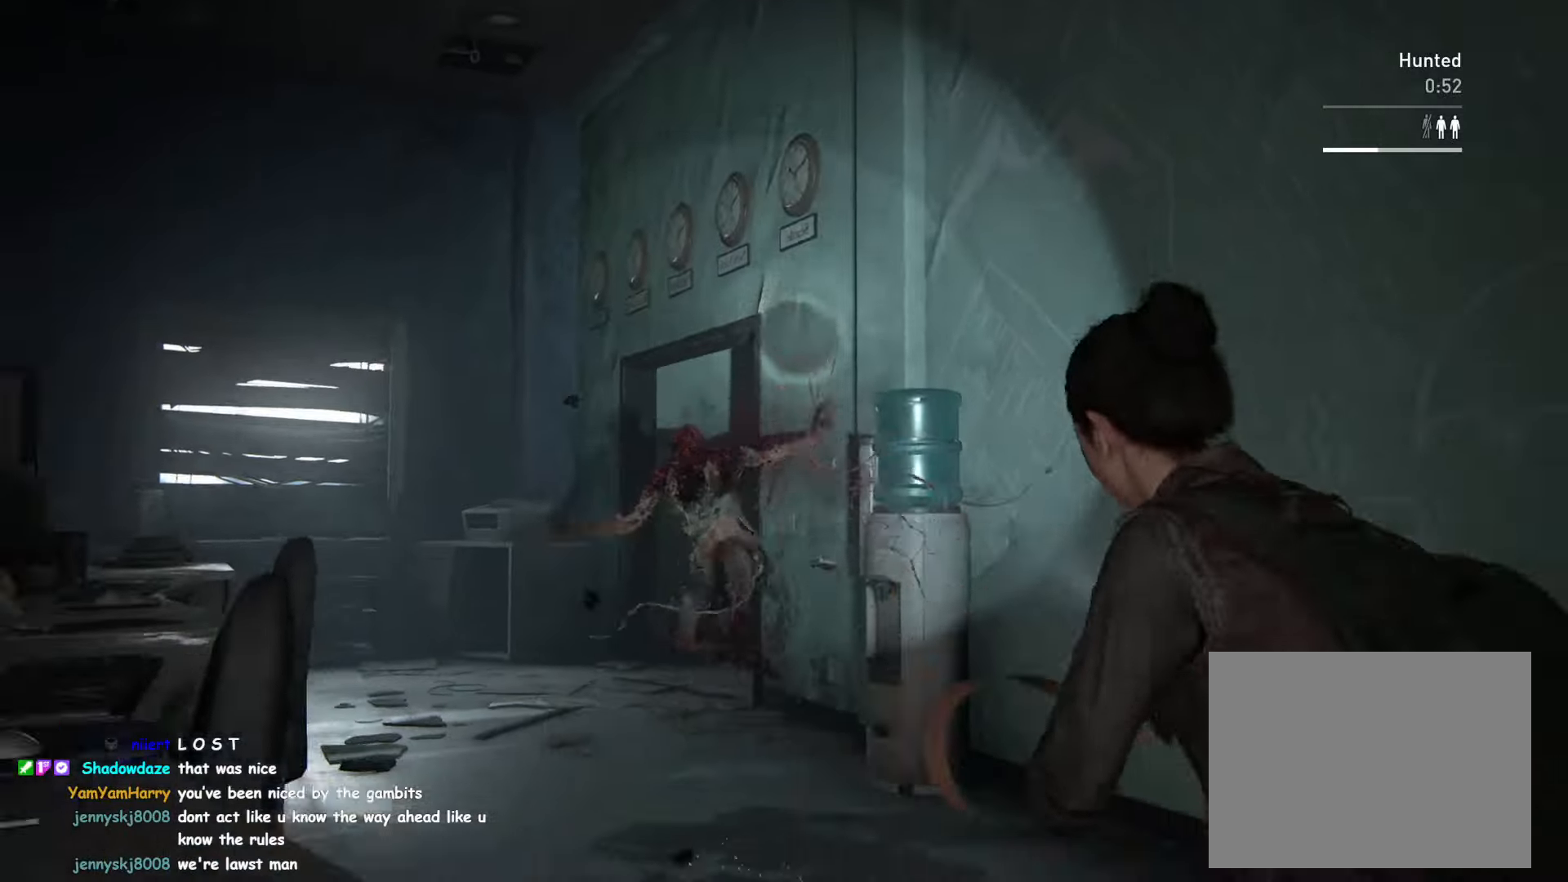
{"buttons": ["L1"], "left_stick": "up", "right_stick": "center", "events": [[217, "right_stick", "center"], [350, "TRIANGLE", "down"], [450, "TRIANGLE", "up"]]}
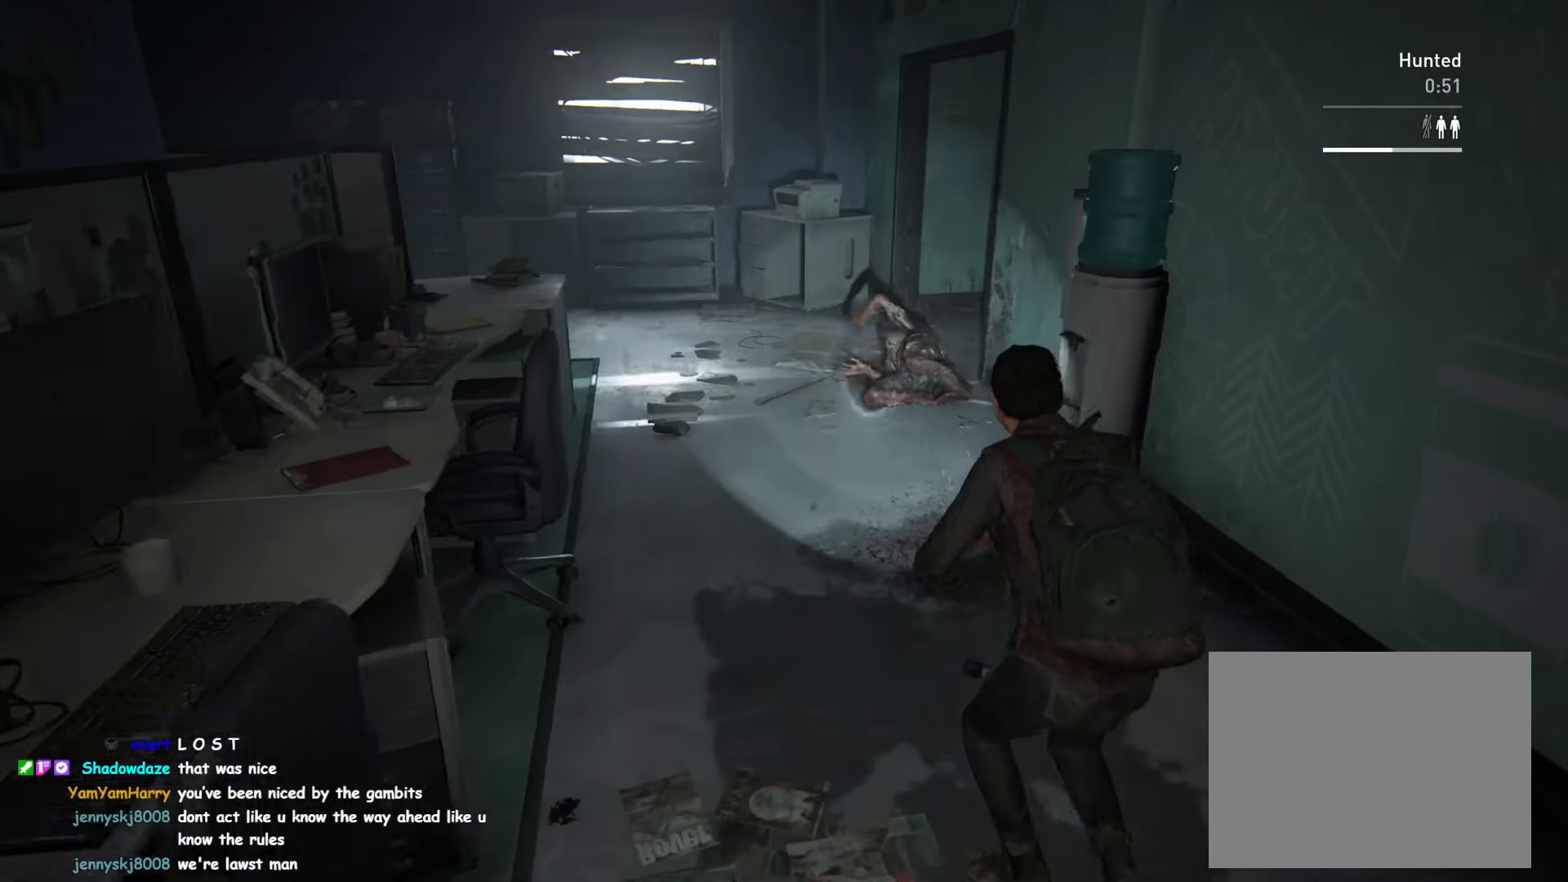
{"buttons": ["L1"], "left_stick": "up-left", "right_stick": "right", "events": [[33, "TRIANGLE", "down"], [117, "TRIANGLE", "up"], [167, "L2", "down"], [350, "L2", "up"], [350, "R2", "down"], [450, "right_stick", "right"], [483, "R2", "up"], [483, "left_stick", "up-left"]]}
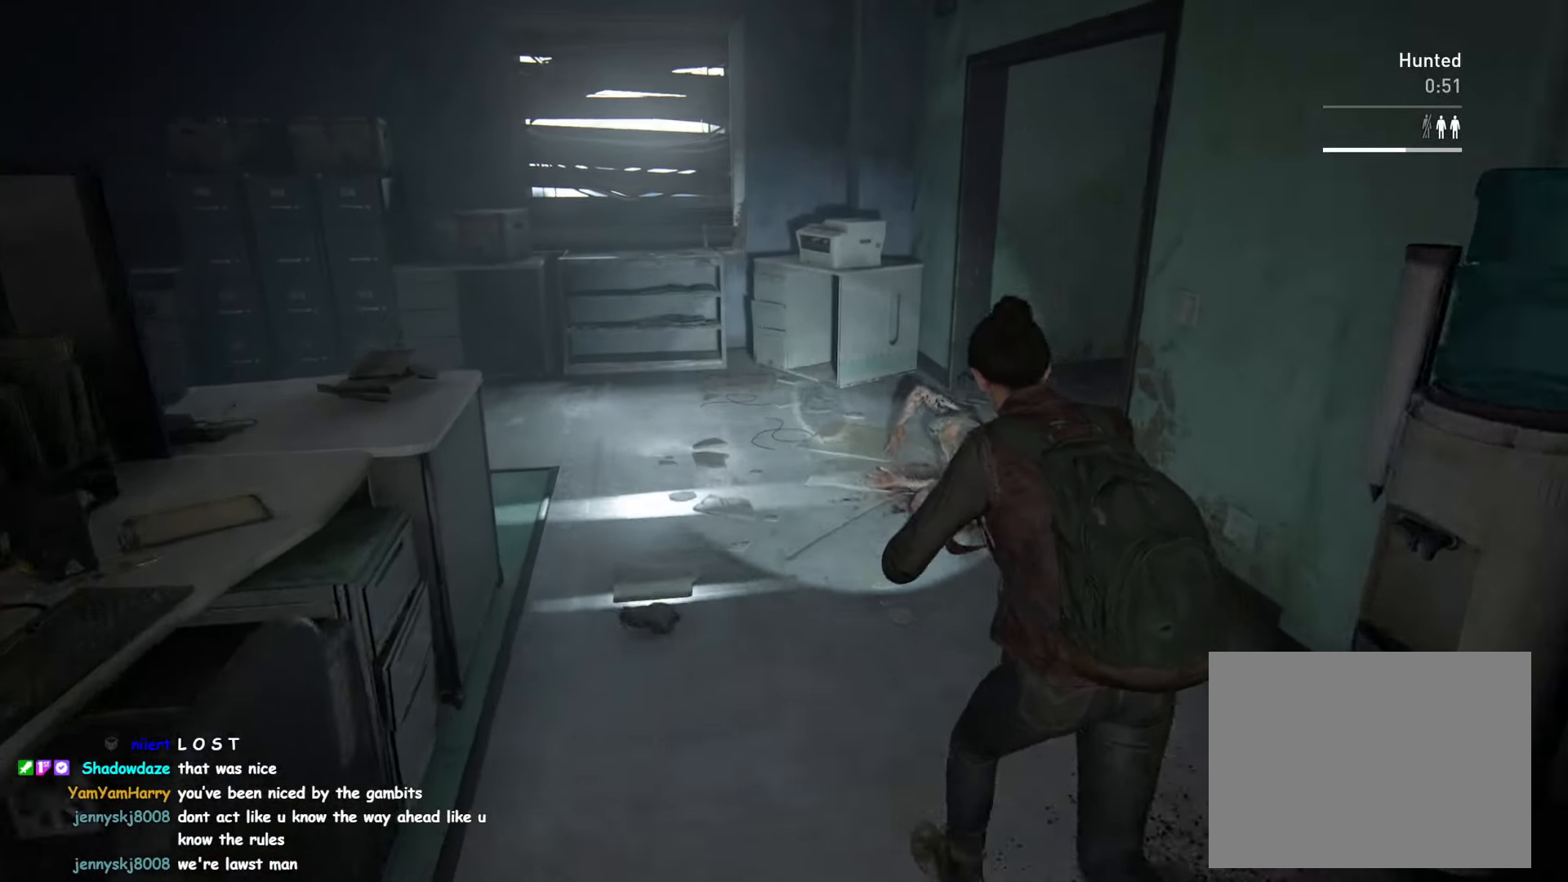
{"buttons": ["L1"], "left_stick": "left", "right_stick": "center", "events": [[83, "R2", "down"], [217, "R2", "up"], [417, "right_stick", "center"], [467, "left_stick", "left"]]}
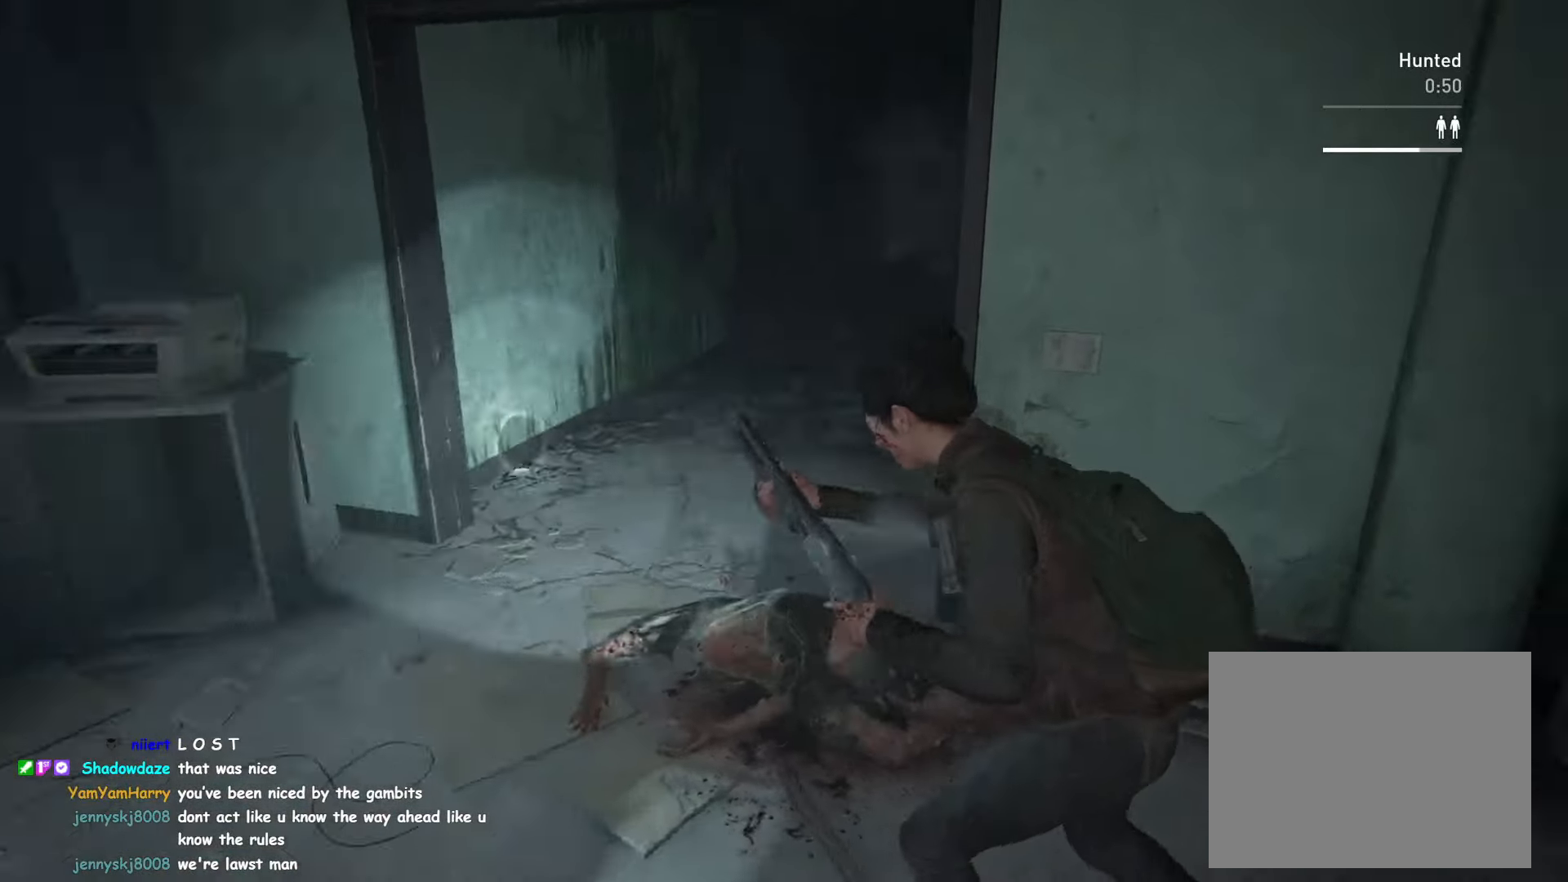
{"buttons": ["L1"], "left_stick": "down-right", "right_stick": "center", "events": [[117, "right_stick", "right"], [150, "left_stick", "down-left"], [317, "left_stick", "down-right"], [317, "right_stick", "center"]]}
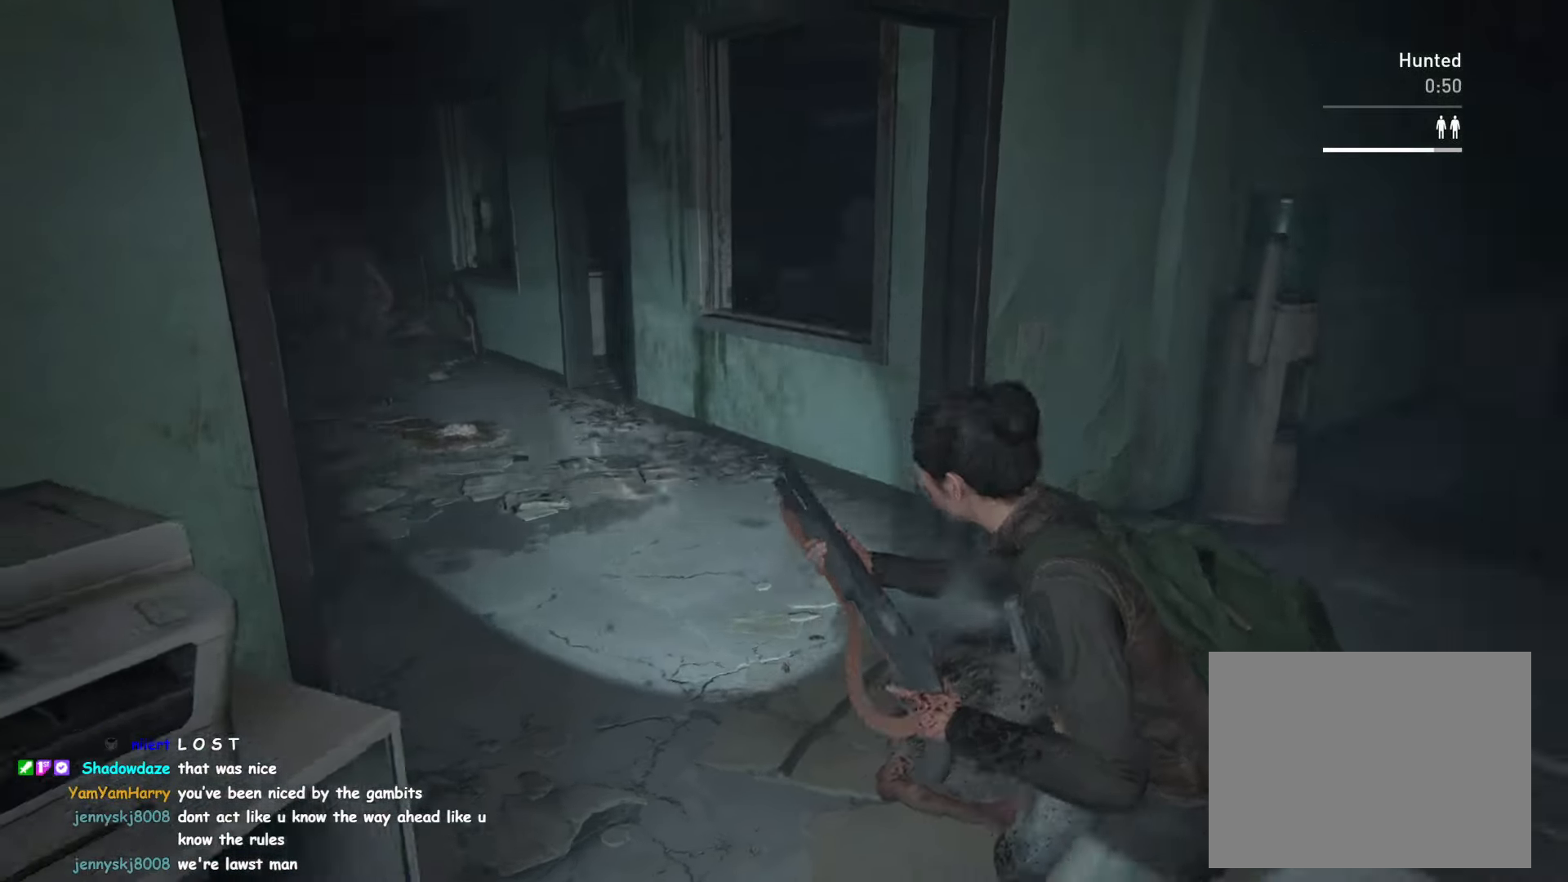
{"buttons": ["L1"], "left_stick": "up", "right_stick": "center", "events": [[33, "right_stick", "left"], [50, "left_stick", "left"], [183, "left_stick", "up-left"], [283, "left_stick", "up"], [317, "right_stick", "center"]]}
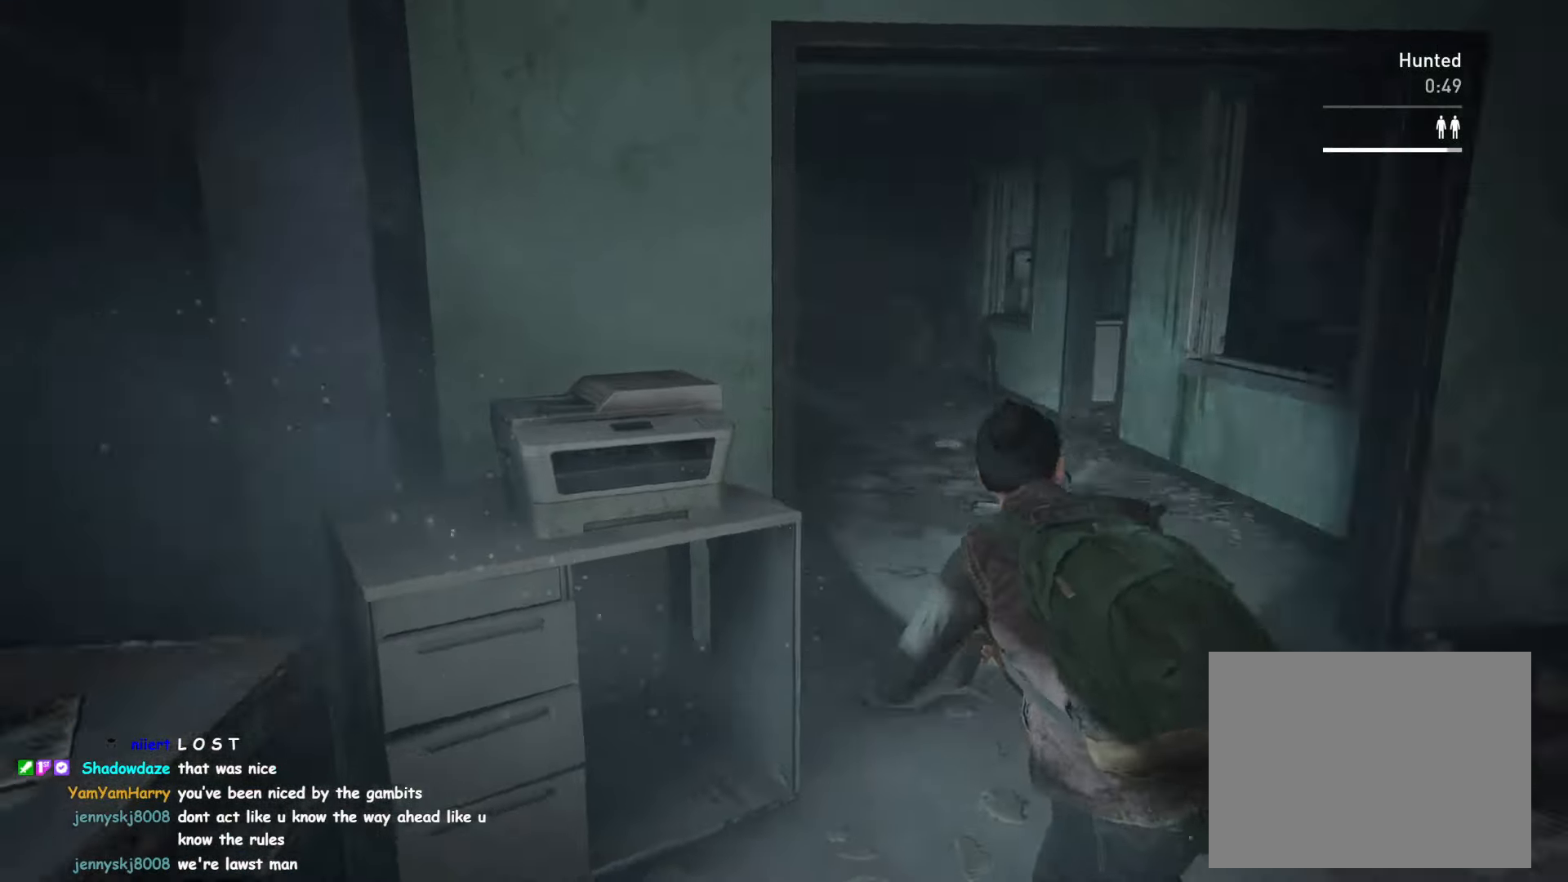
{"buttons": ["L1"], "left_stick": "down-right", "right_stick": "right", "events": [[67, "left_stick", "up-right"], [333, "right_stick", "right"], [450, "left_stick", "down-right"]]}
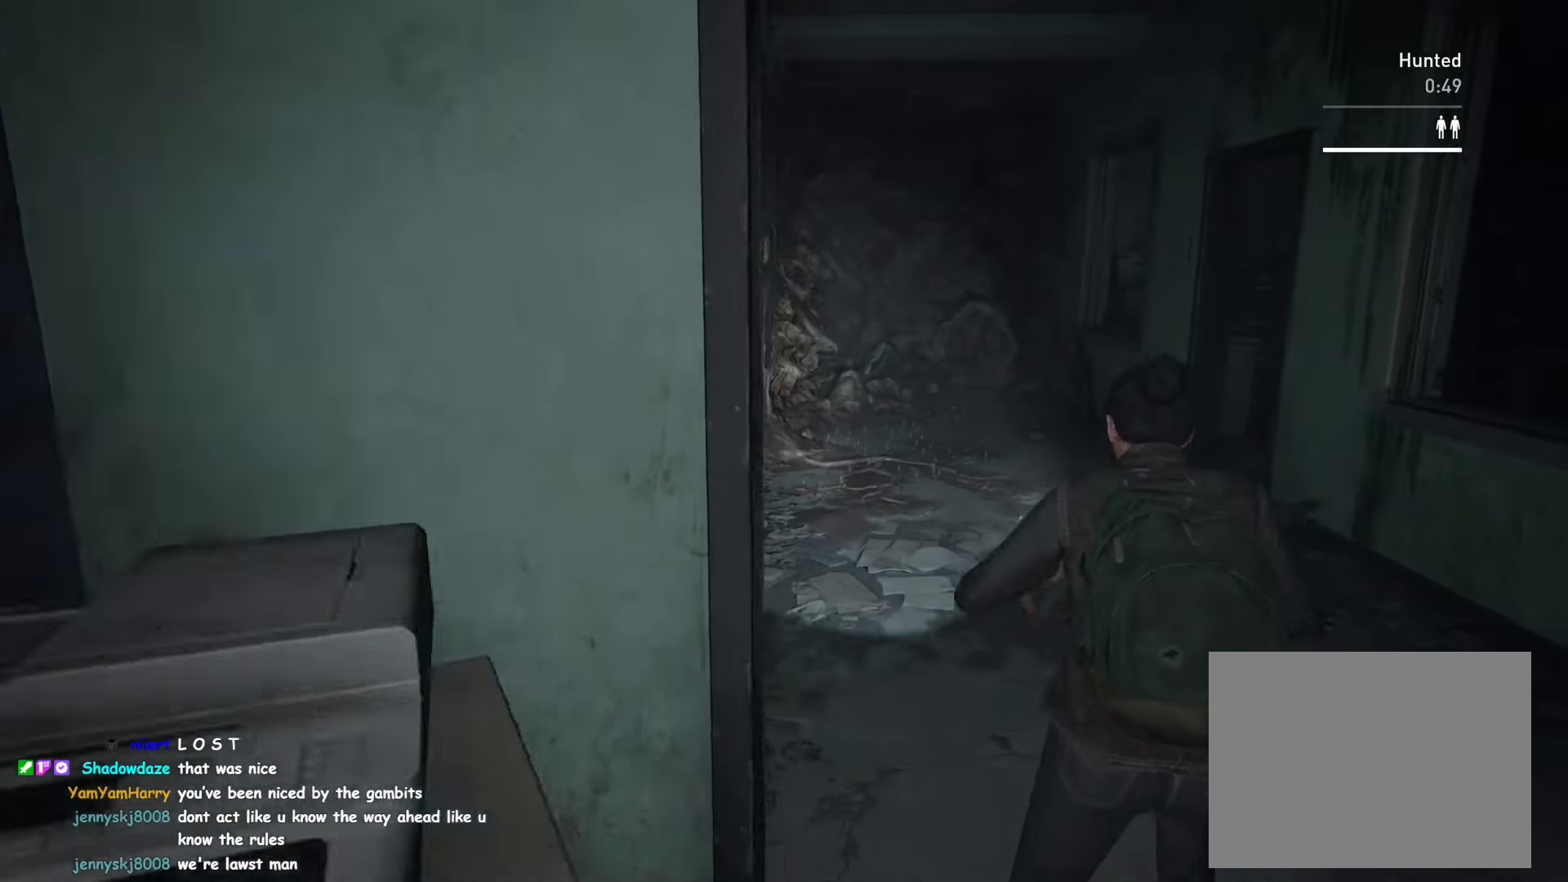
{"buttons": ["L1"], "left_stick": "up", "right_stick": "center", "events": [[217, "left_stick", "right"], [350, "left_stick", "up-right"], [367, "right_stick", "center"], [483, "left_stick", "up"]]}
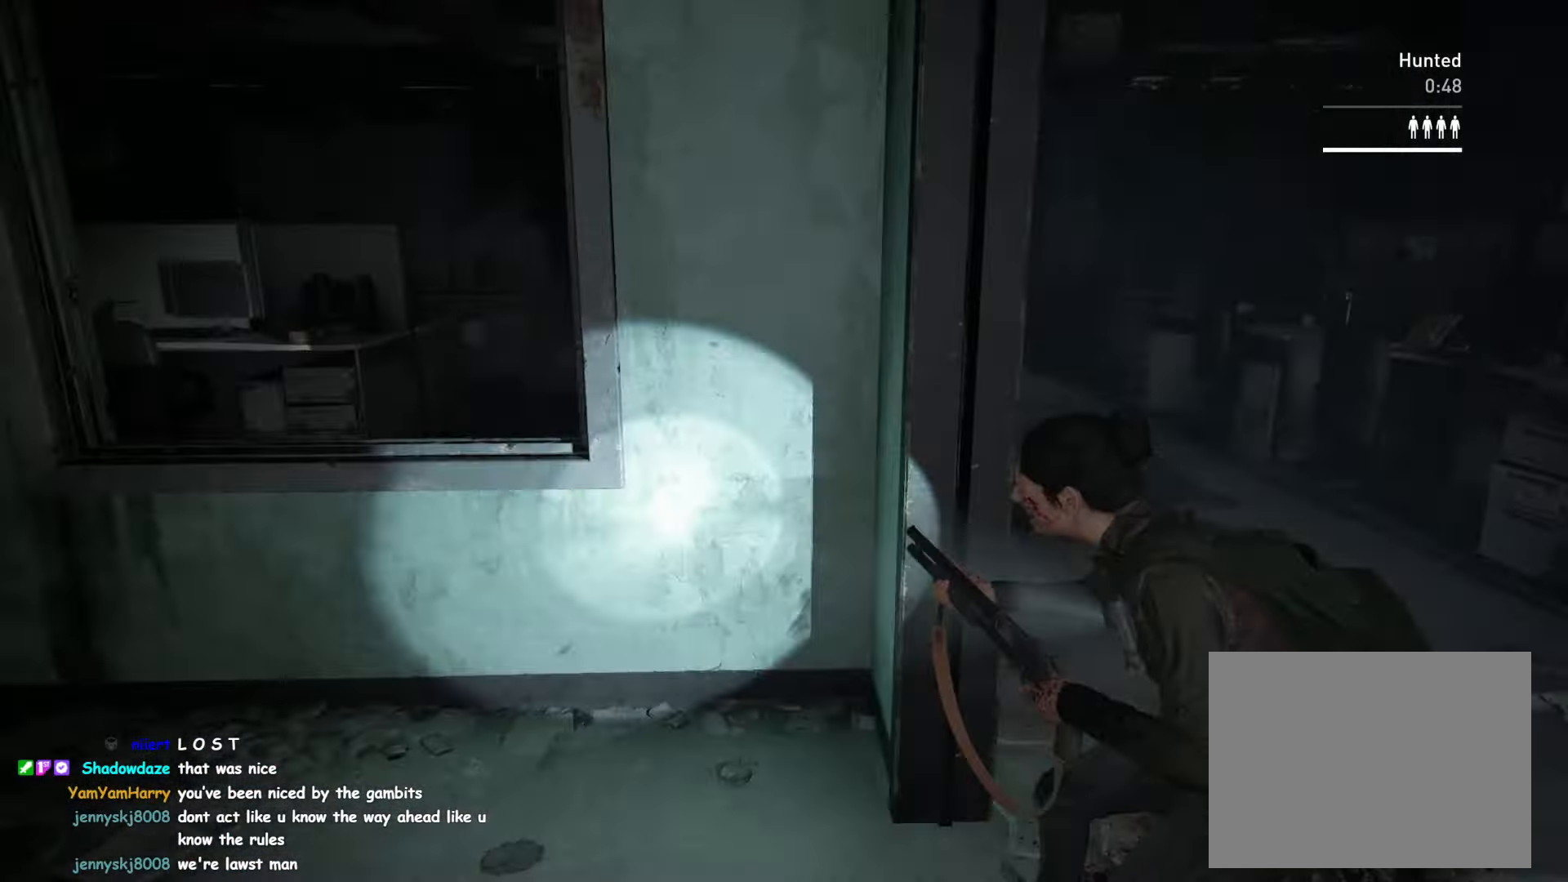
{"buttons": ["L1"], "left_stick": "up-left", "right_stick": "center", "events": [[217, "right_stick", "right"], [267, "DPAD_RIGHT", "down"], [367, "DPAD_RIGHT", "up"], [384, "right_stick", "center"], [400, "left_stick", "up-left"]]}
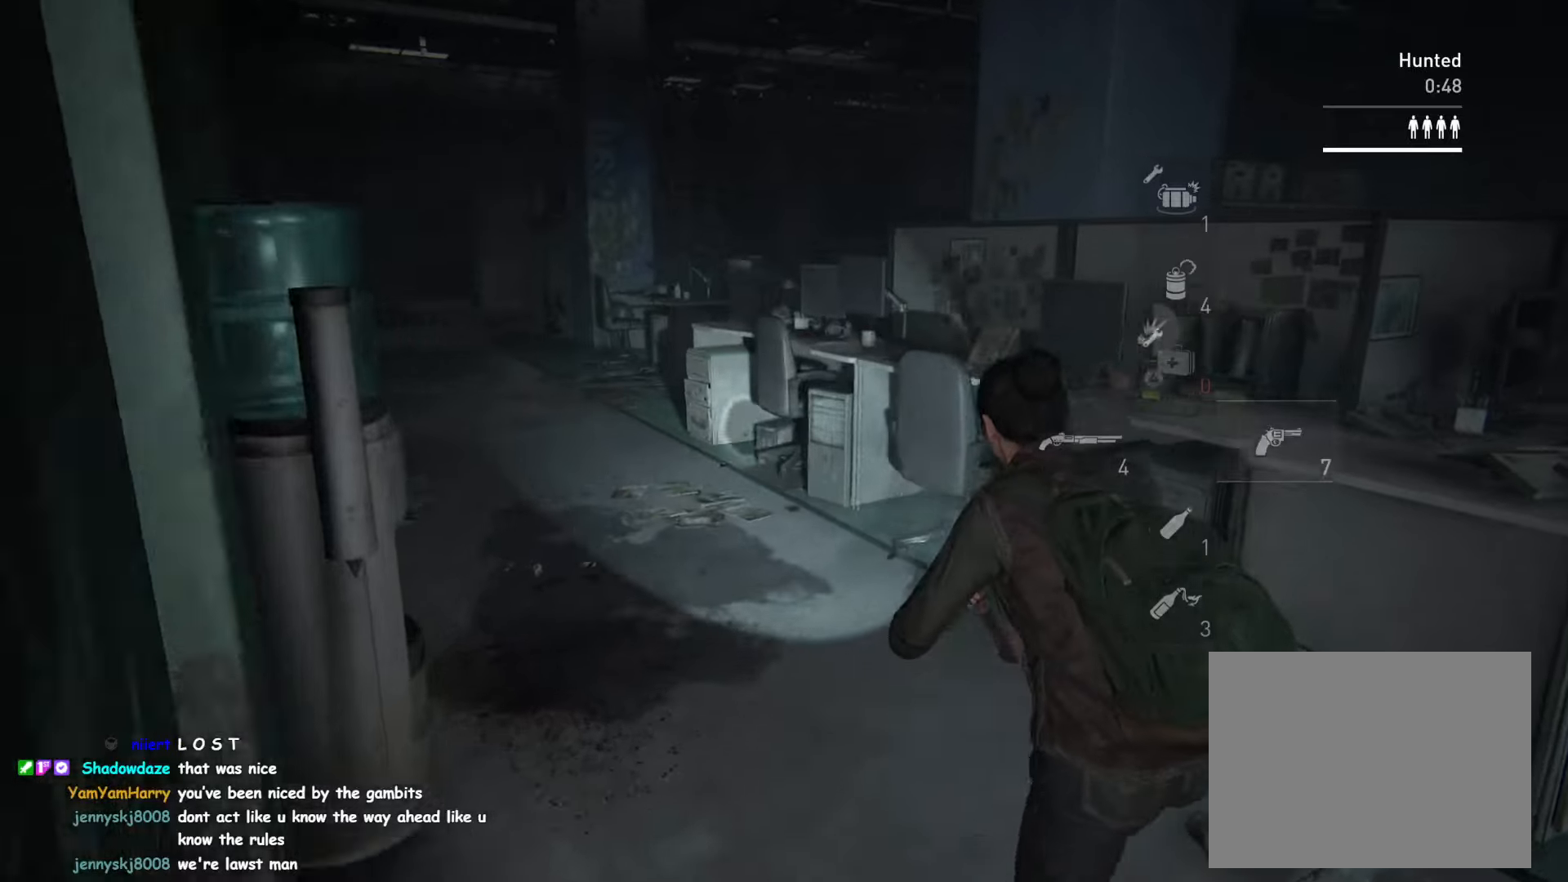
{"buttons": ["L1"], "left_stick": "up-left", "right_stick": "center", "events": []}
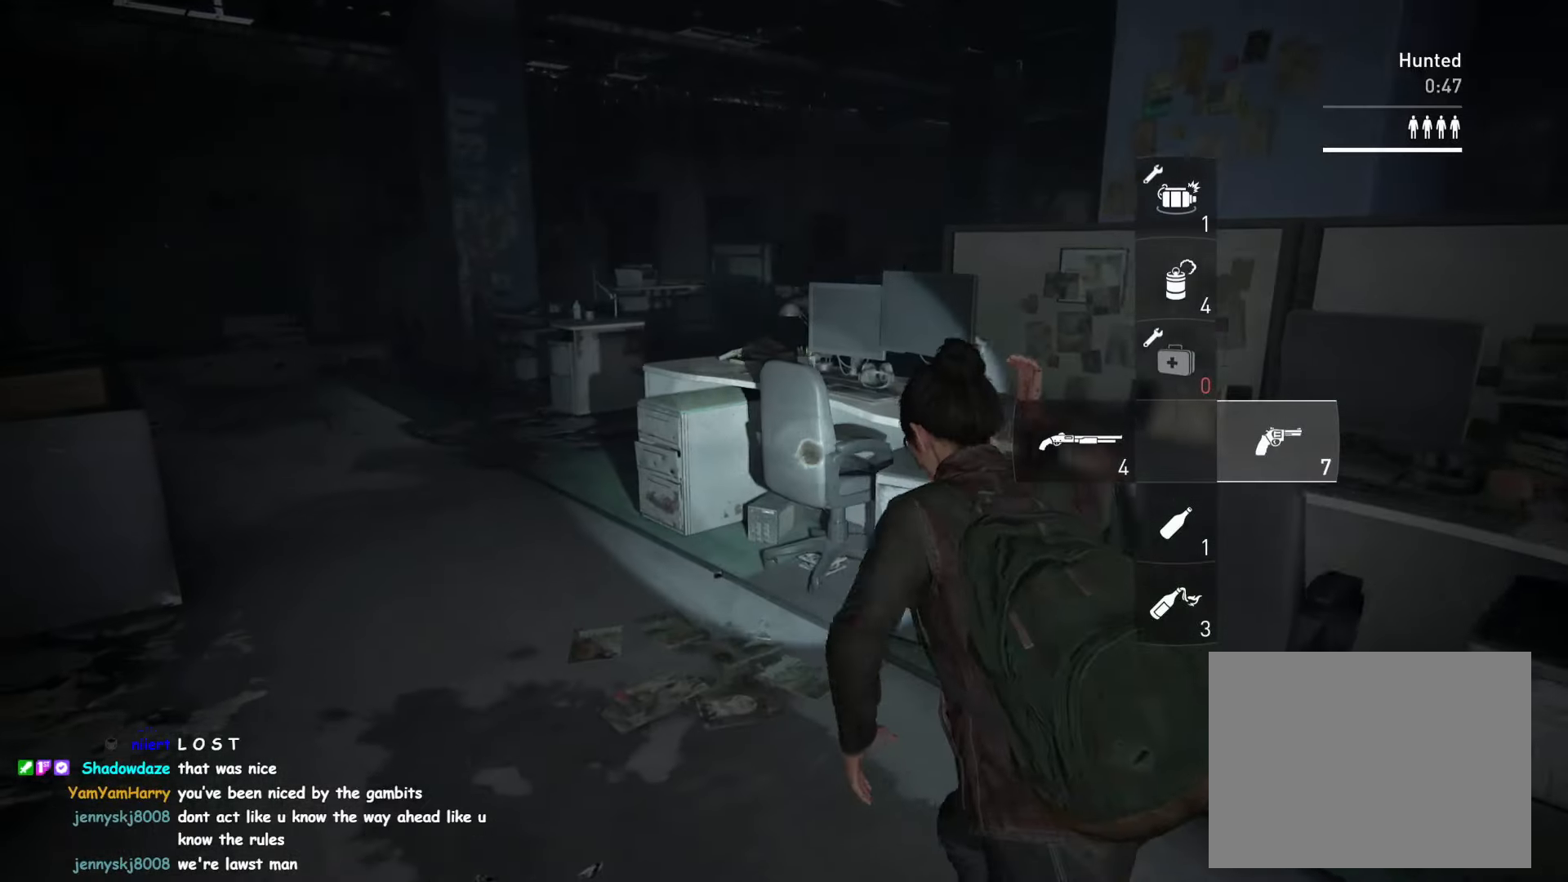
{"buttons": ["L1"], "left_stick": "up-left", "right_stick": "center", "events": [[134, "right_stick", "right"], [167, "L2", "down"], [334, "L2", "up"], [450, "right_stick", "center"]]}
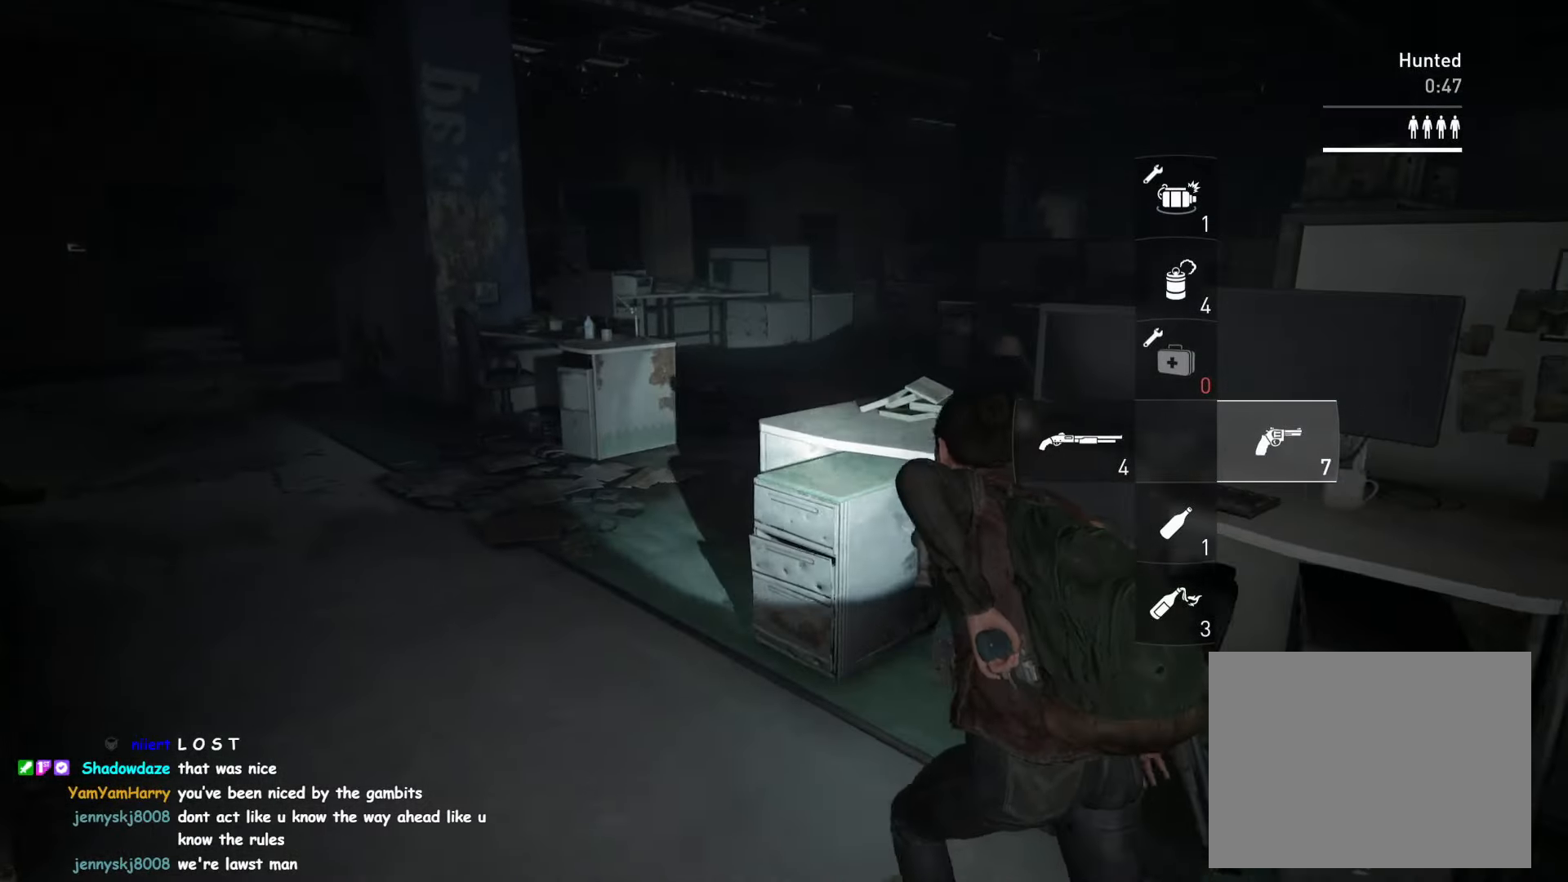
{"buttons": ["L1"], "left_stick": "left", "right_stick": "right"}
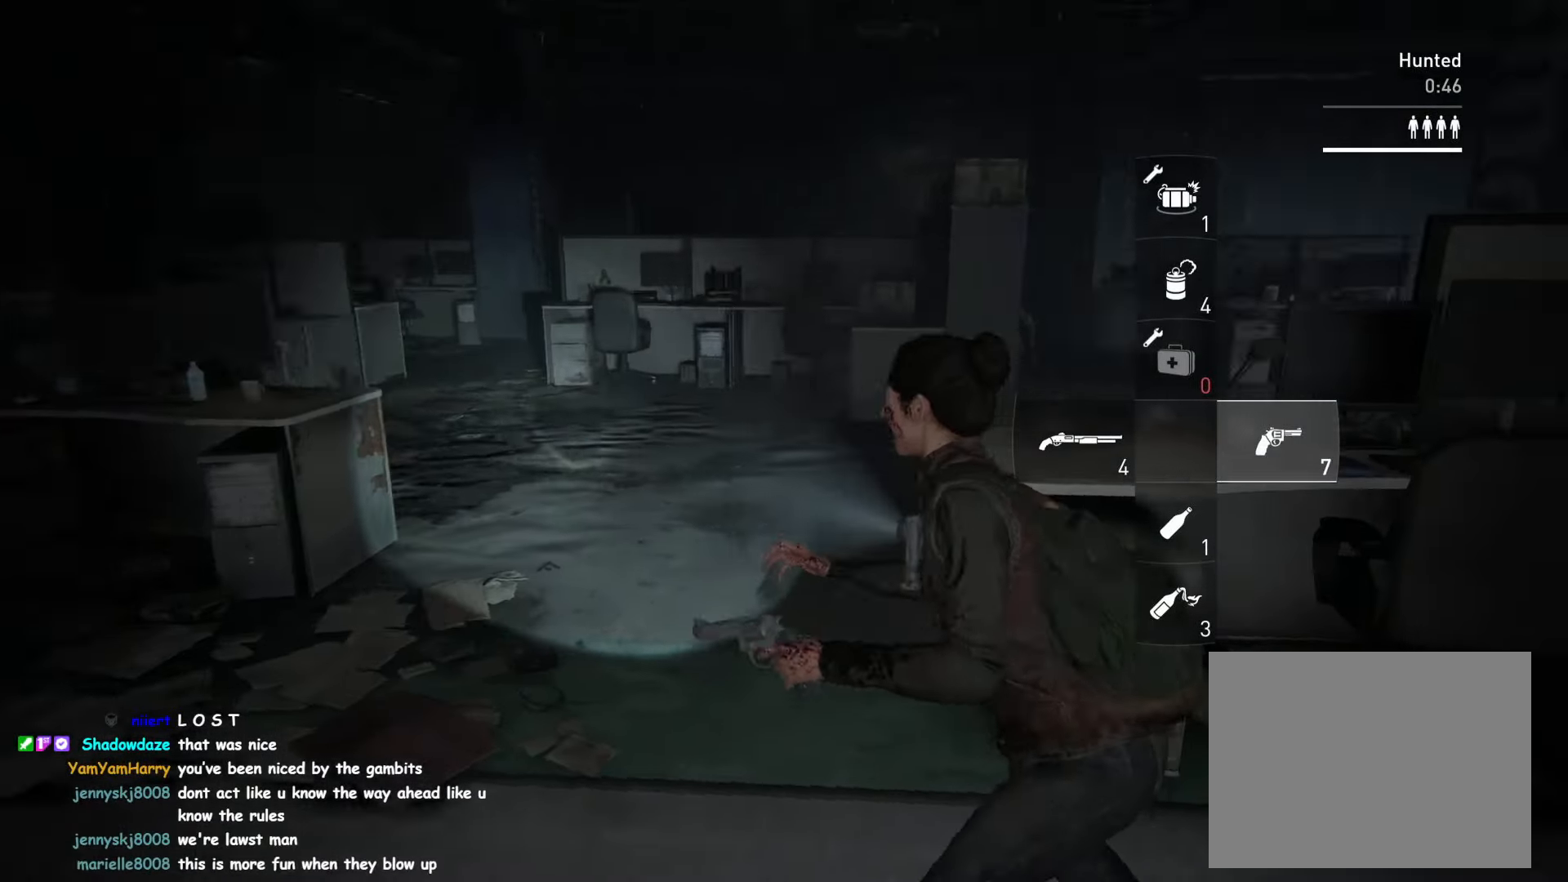
{"buttons": ["L1"], "left_stick": "down", "right_stick": "center", "events": [[50, "right_stick", "center"], [84, "left_stick", "down-left"], [217, "right_stick", "left"], [350, "right_stick", "center"], [434, "left_stick", "down"]]}
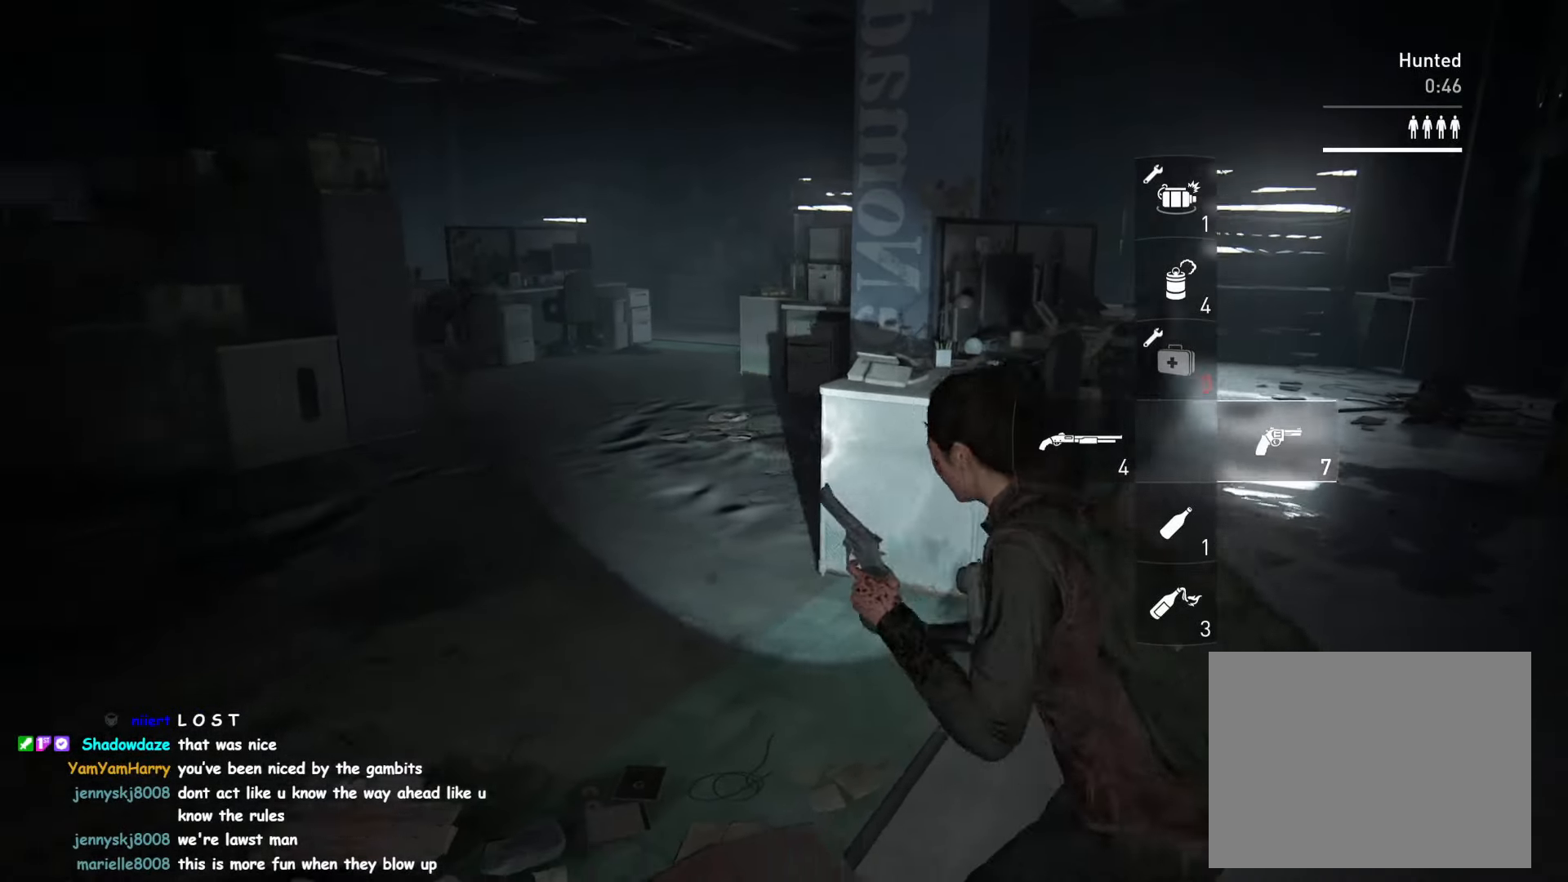
{"buttons": ["L2"], "left_stick": "center", "right_stick": "left", "events": [[17, "left_stick", "down-right"], [34, "L2", "down"], [50, "right_stick", "left"], [67, "L1", "up"], [100, "left_stick", "center"]]}